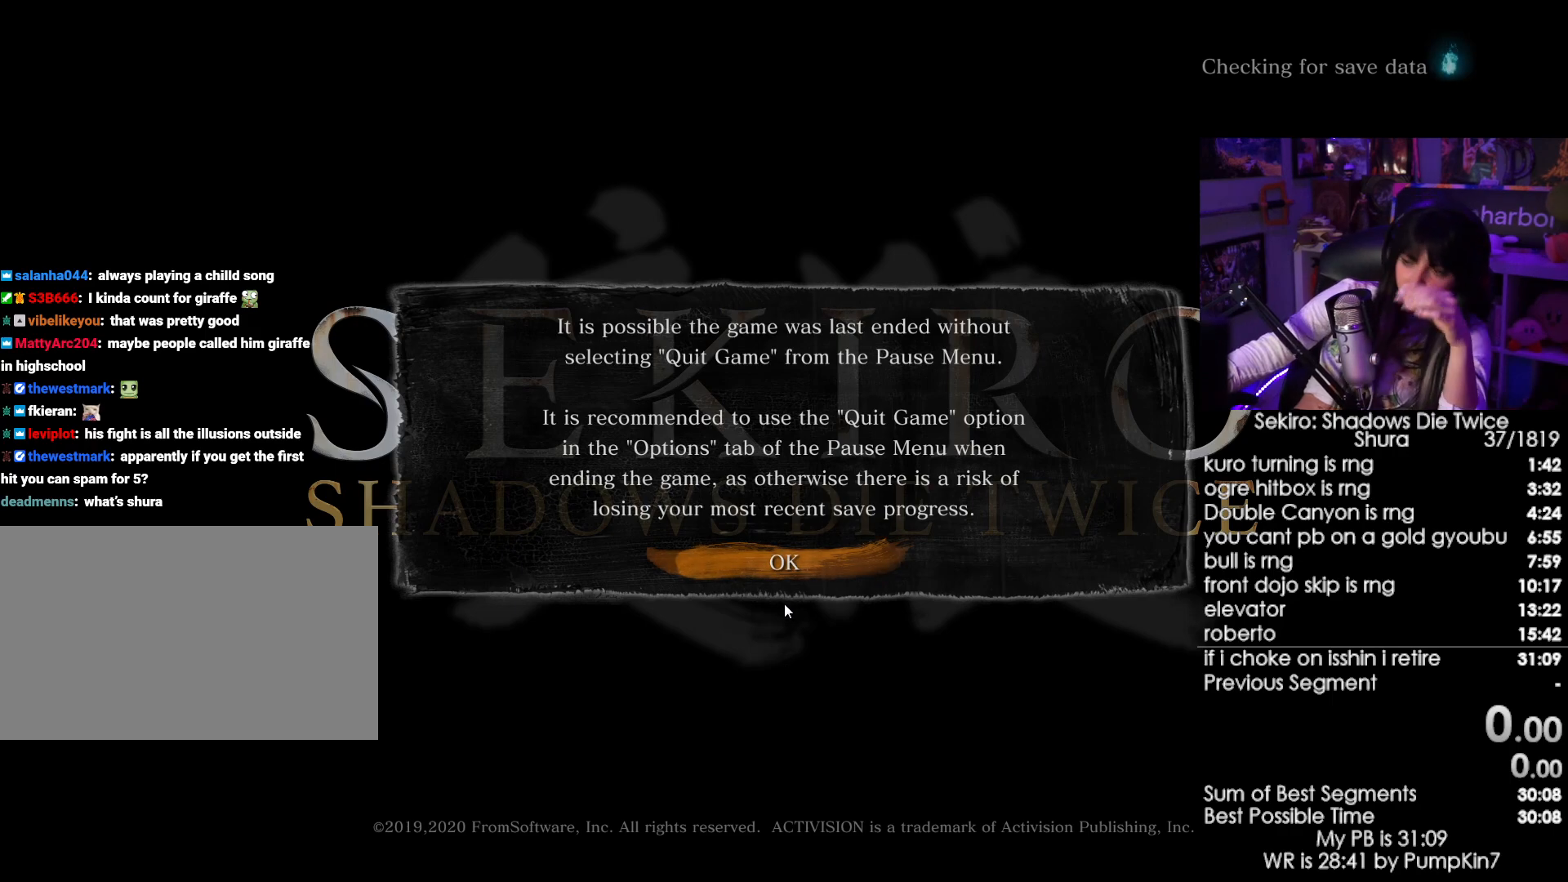
Gameplay with keyboard and mouse; each line is a JSON object with the keys and mouse buttons held at the frame after it. "events" lists presses ("down") and releases ("up") of "1", "2", "3", "4", "5", "a", "alt", "c", "caps_lock", "ctrl", "d", "e", "f", "g", "q", "r", "s", "shift", "space", "t", "tab", "v", "w", "x", "z", "mouse_left", "mouse_wheel" and "mouse_right" between this image and that frame as [ms after this image, input, new state], when the widget could be followed in between. "mouse_left", "mouse_wheel", "mouse_right" = the "left", "wheel", "right" buttons of the "mouse" list. No other keys are recorded. "wheel" means that the mouse wheel is clicked or scrolled. Not read: mouse_move.
{"keys": [], "mouse": ["left"], "events": [[34, "mouse_left", "down"], [184, "mouse_left", "up"], [500, "mouse_left", "down"]]}
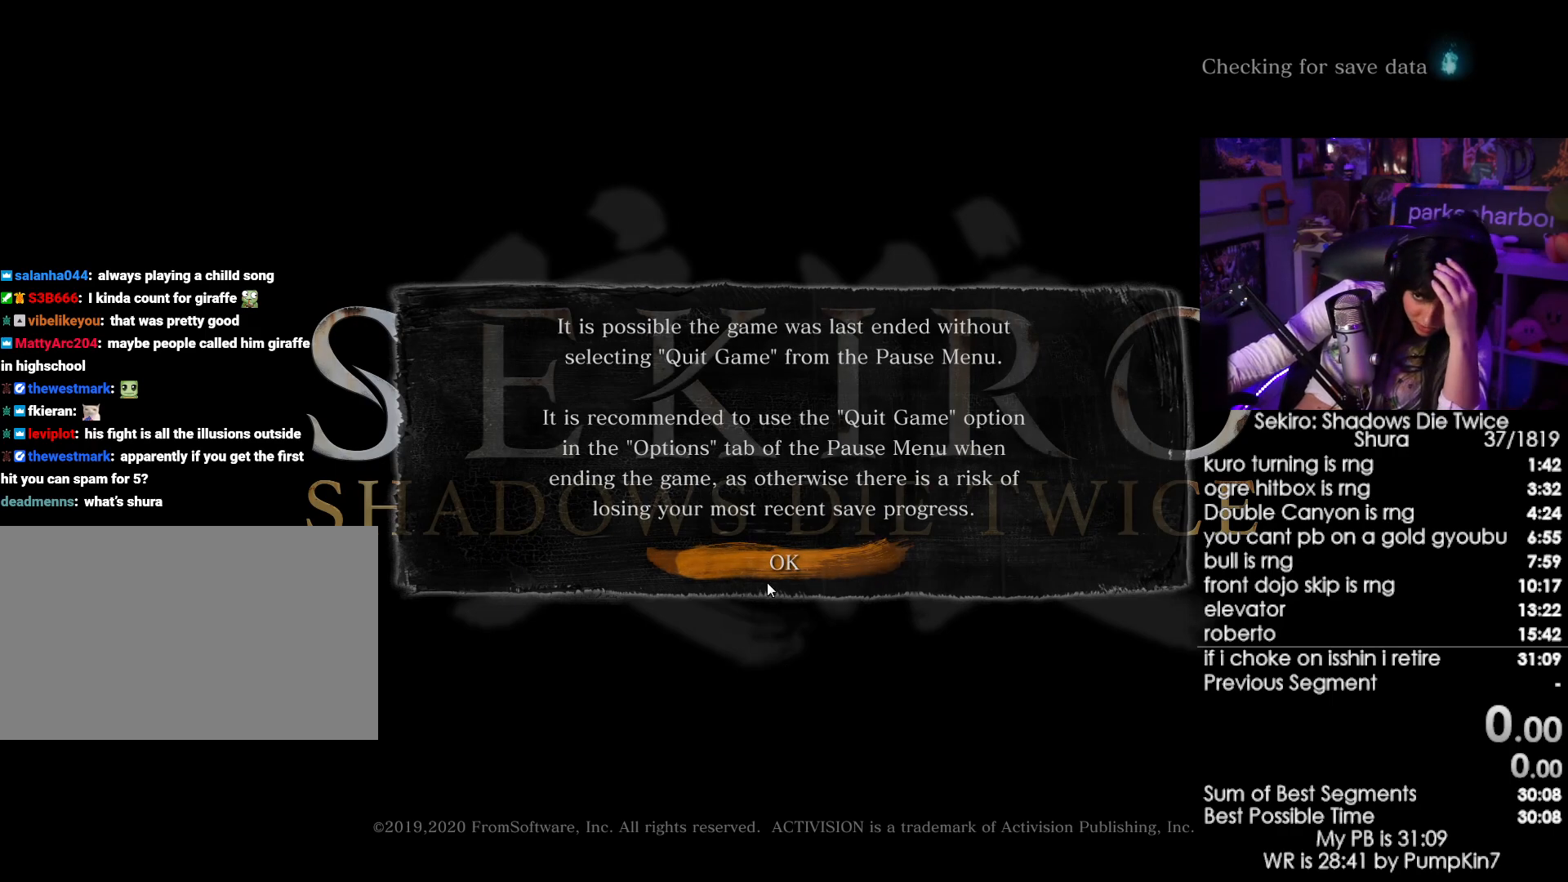
{"keys": [], "mouse": [], "events": [[100, "mouse_left", "up"]]}
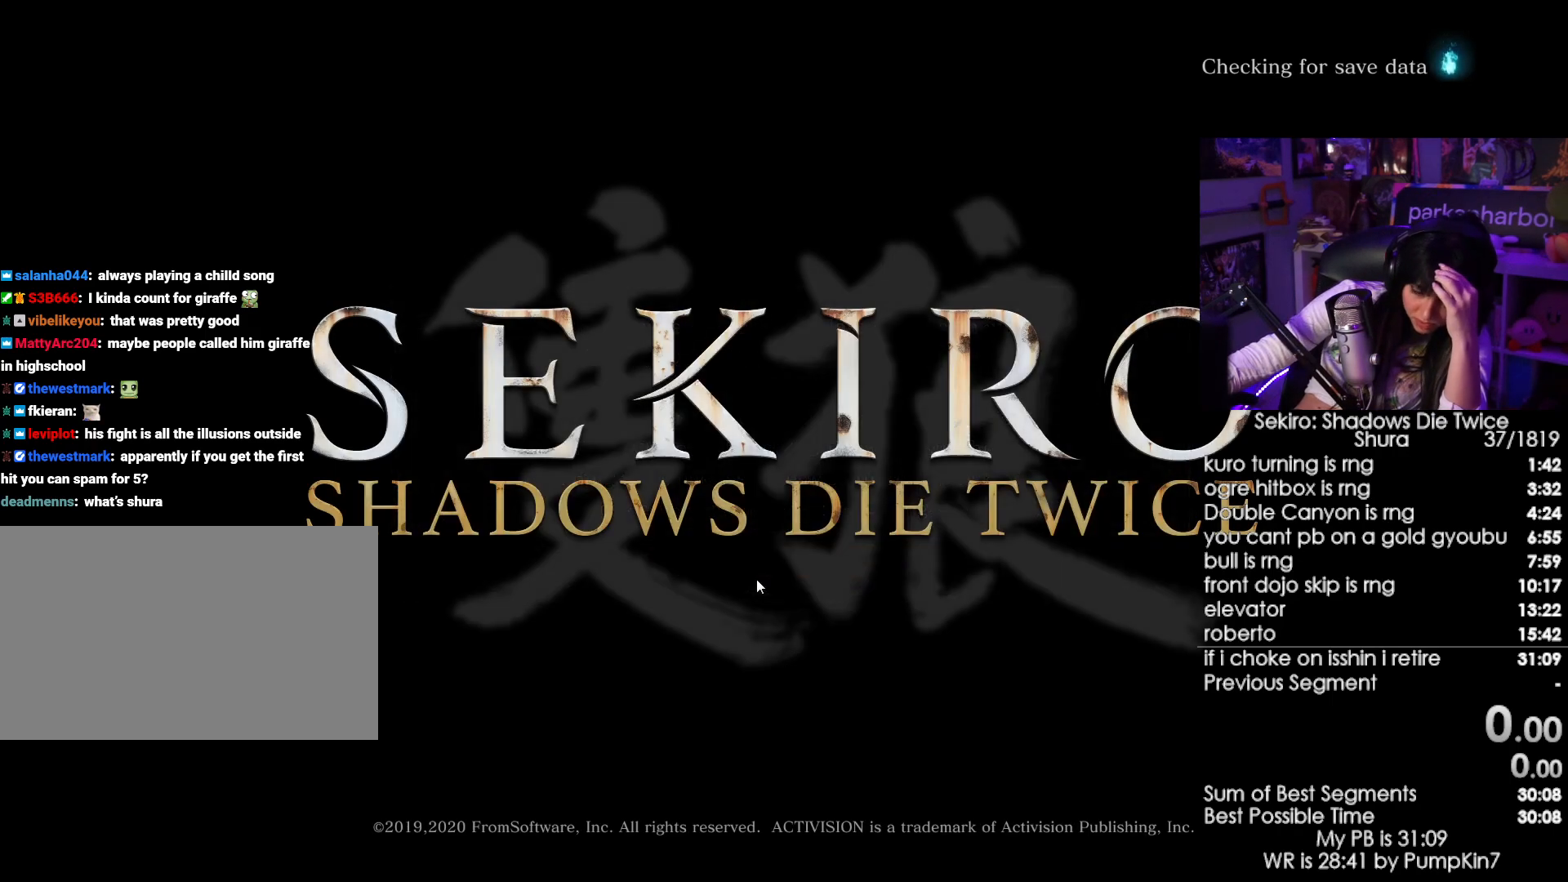
{"keys": [], "mouse": [], "events": []}
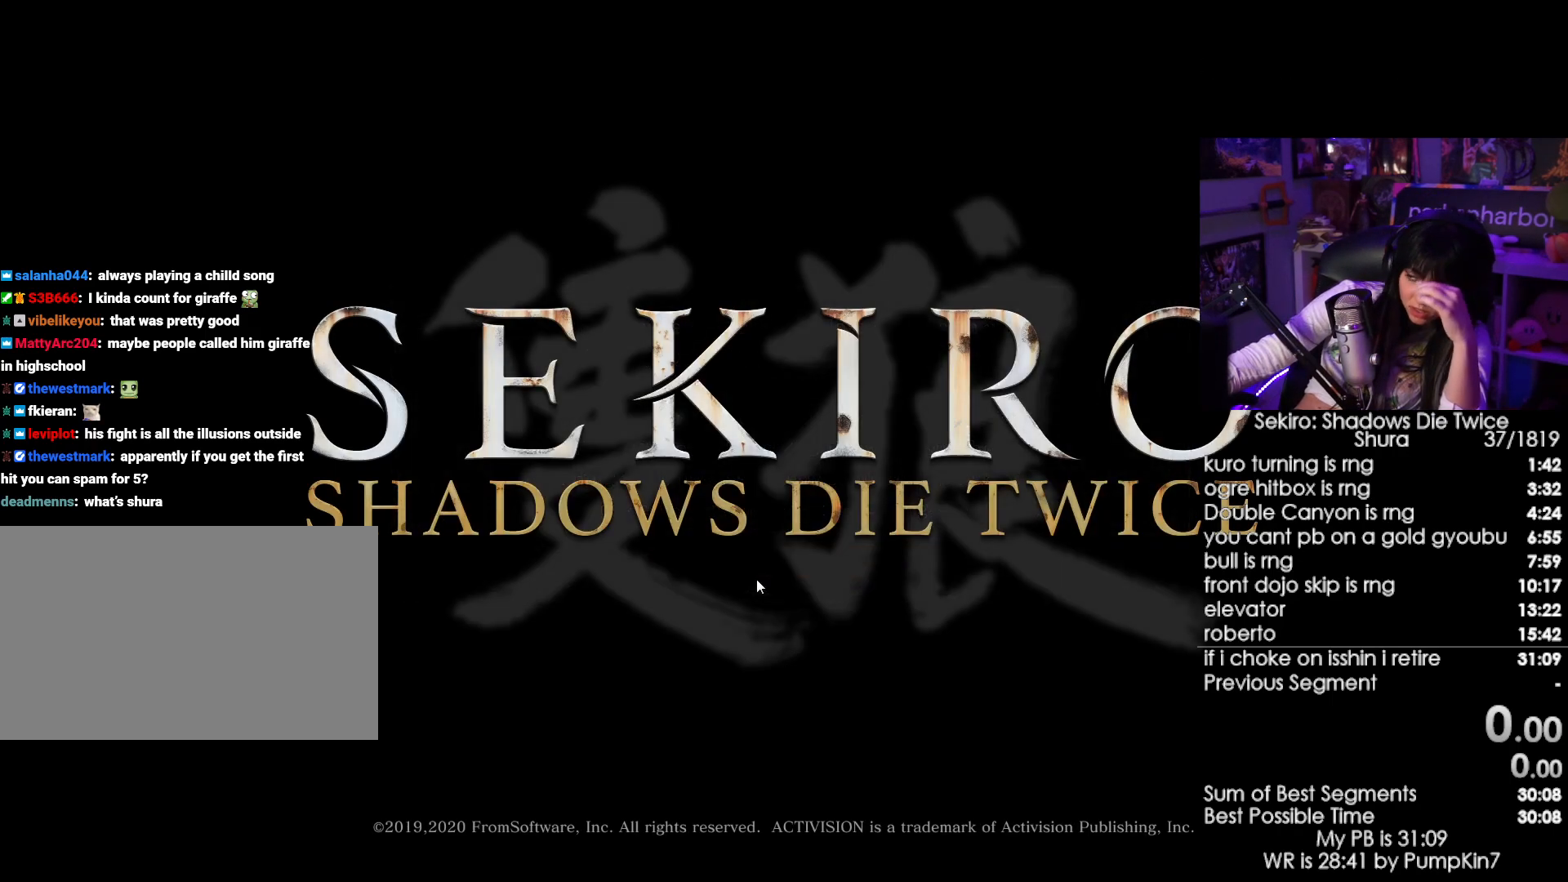
{"keys": [], "mouse": [], "events": [[317, "mouse_left", "down"], [417, "mouse_left", "up"]]}
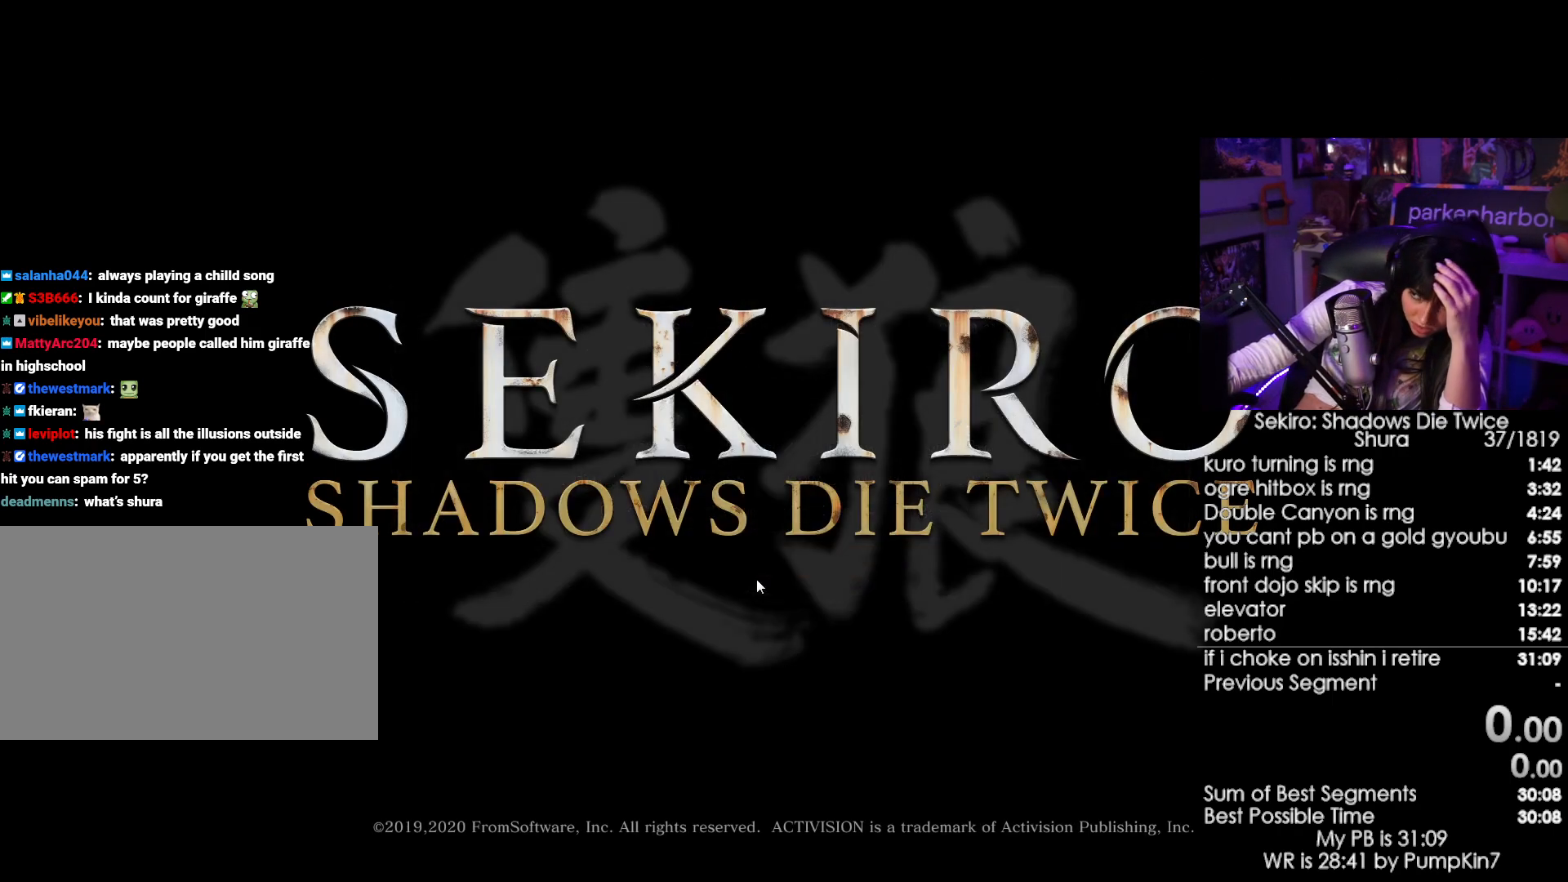
{"keys": [], "mouse": [], "events": []}
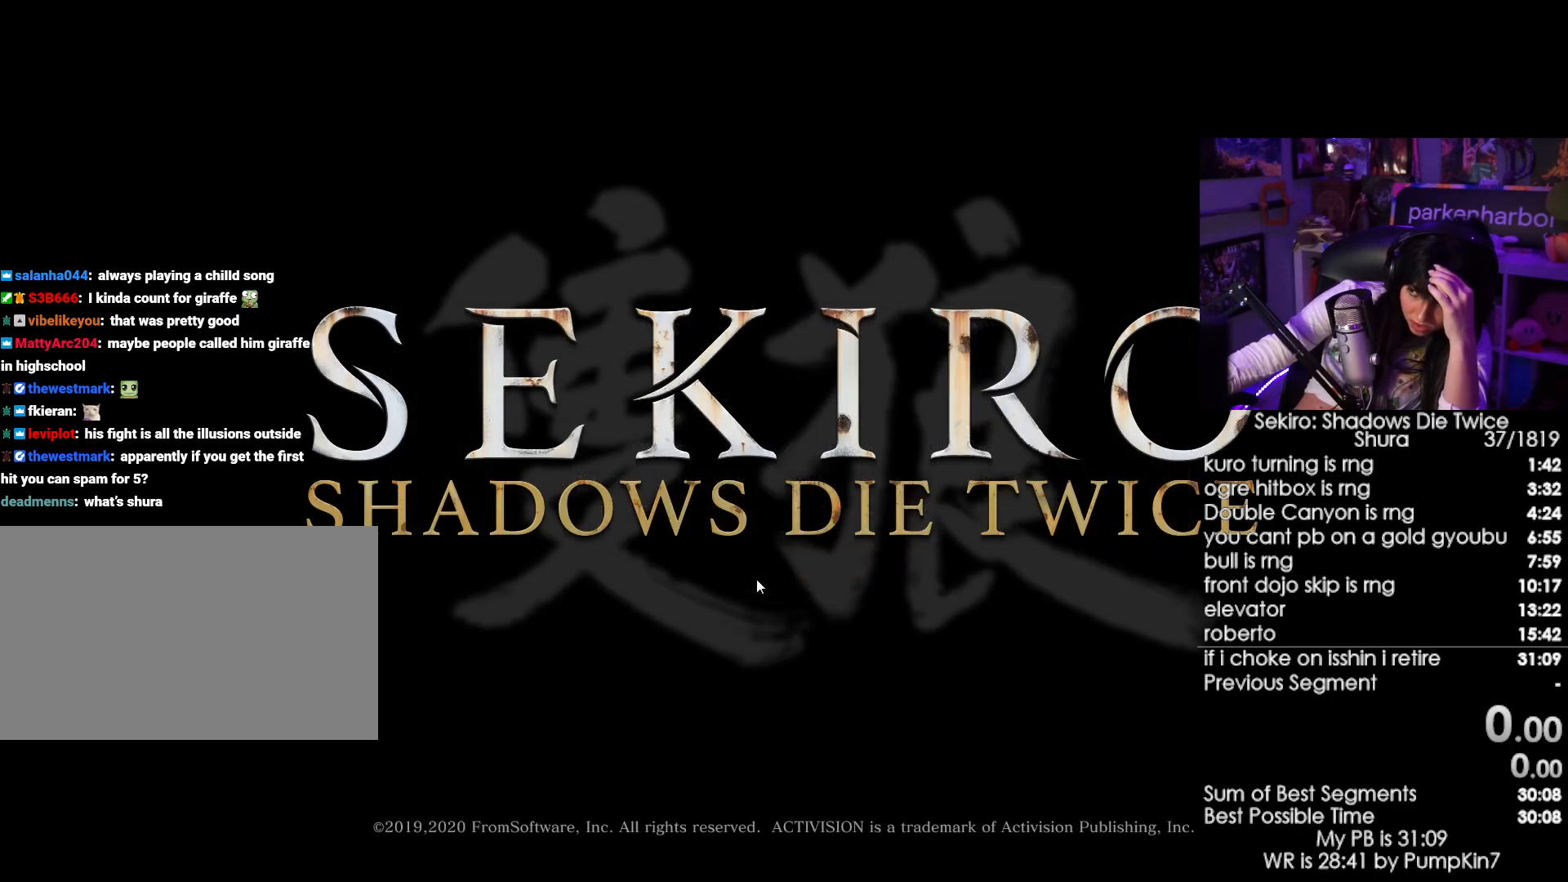
{"keys": [], "mouse": [], "events": []}
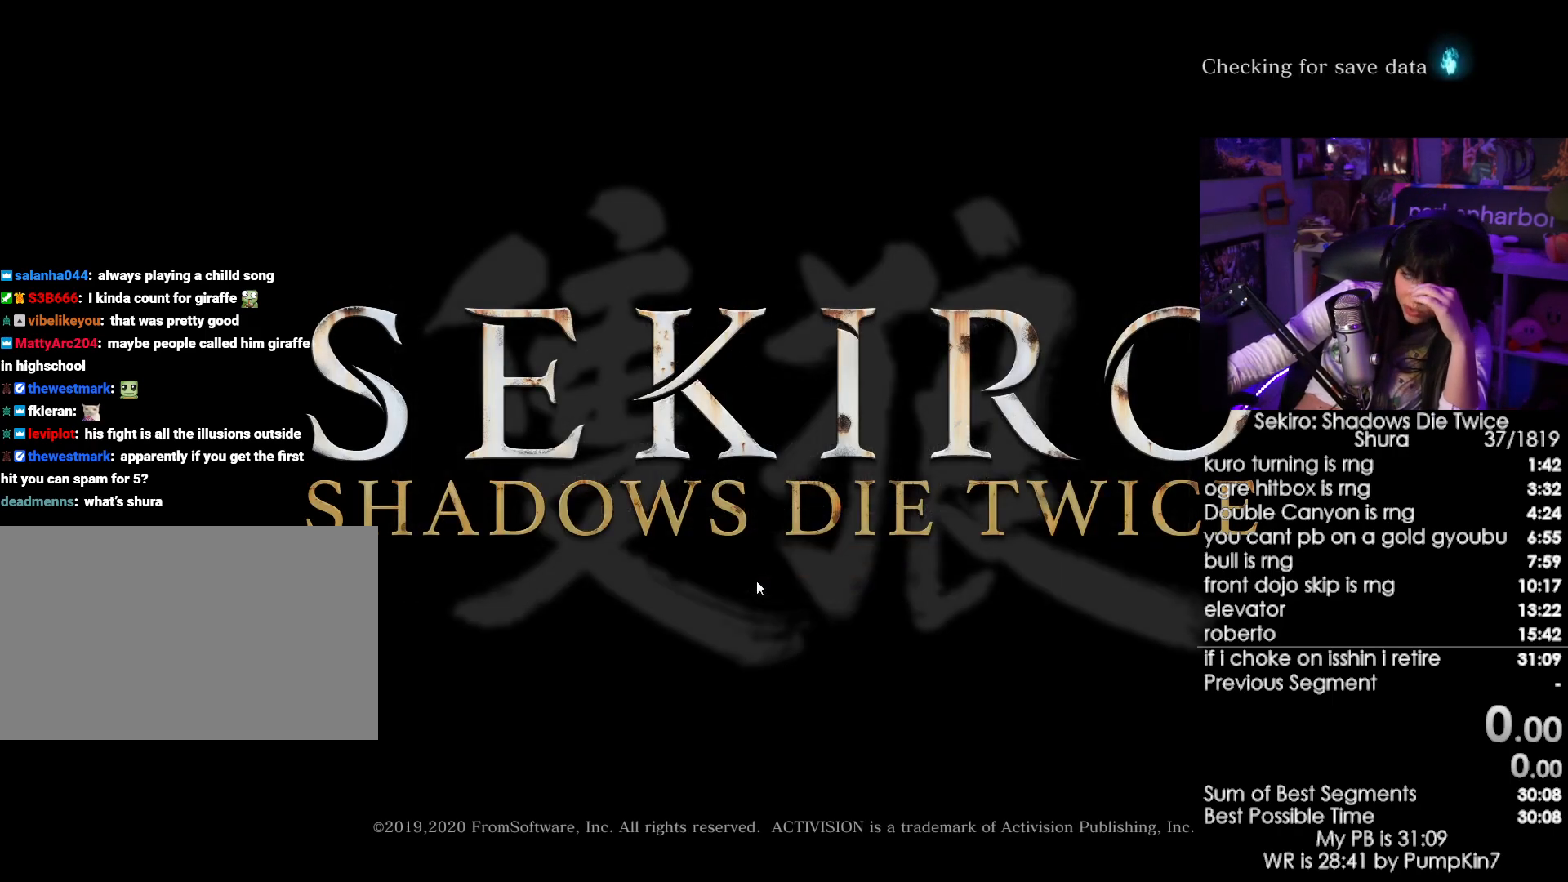
{"keys": [], "mouse": [], "events": [[134, "mouse_left", "down"], [267, "mouse_left", "up"]]}
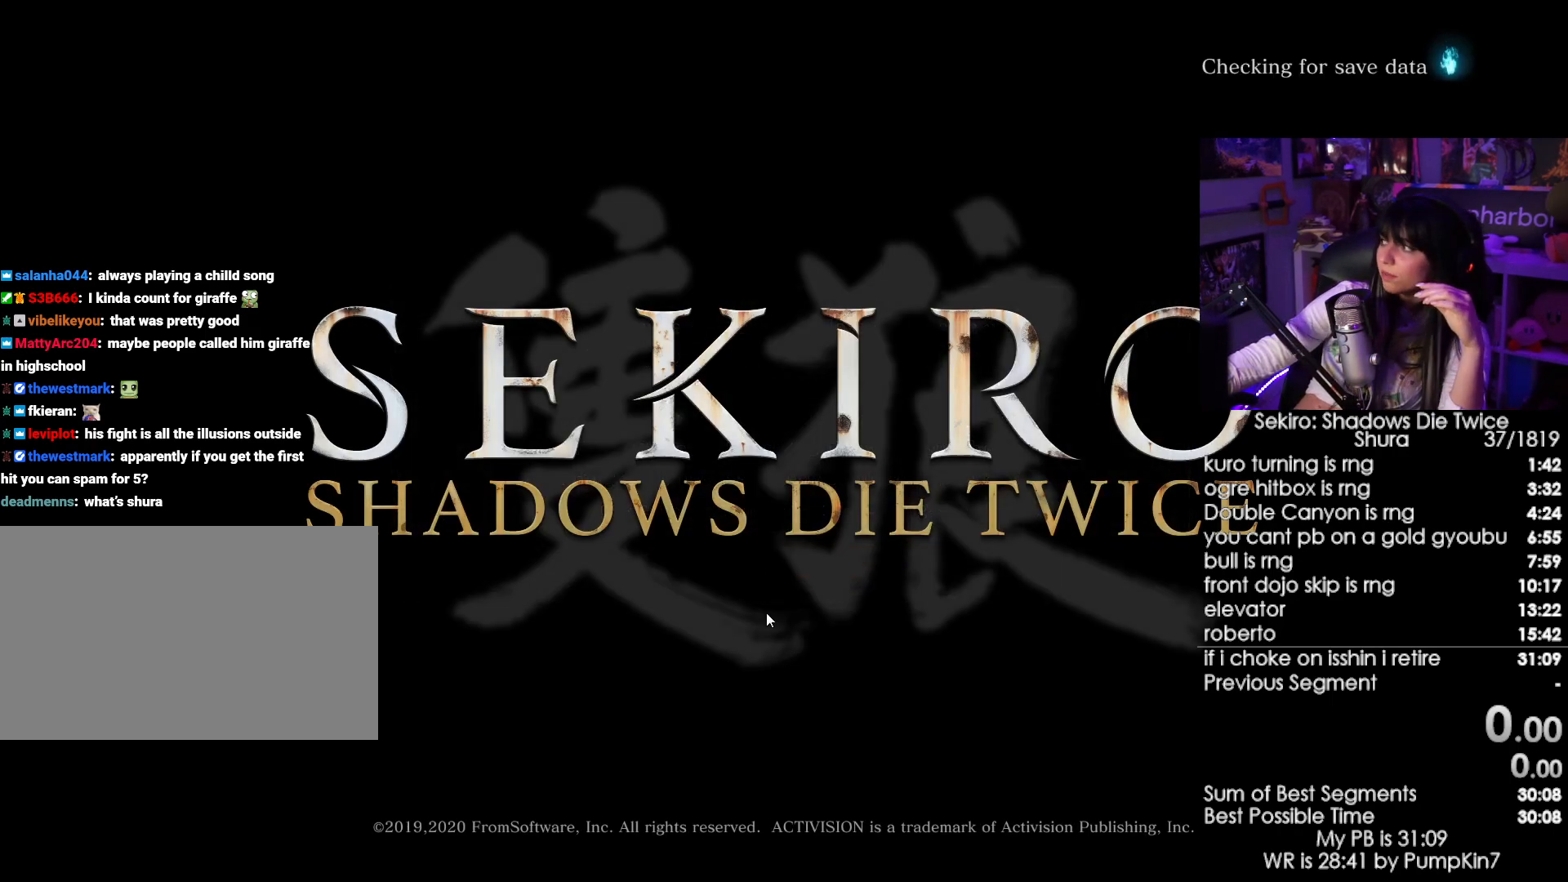
{"keys": [], "mouse": ["left"], "events": [[467, "mouse_left", "down"]]}
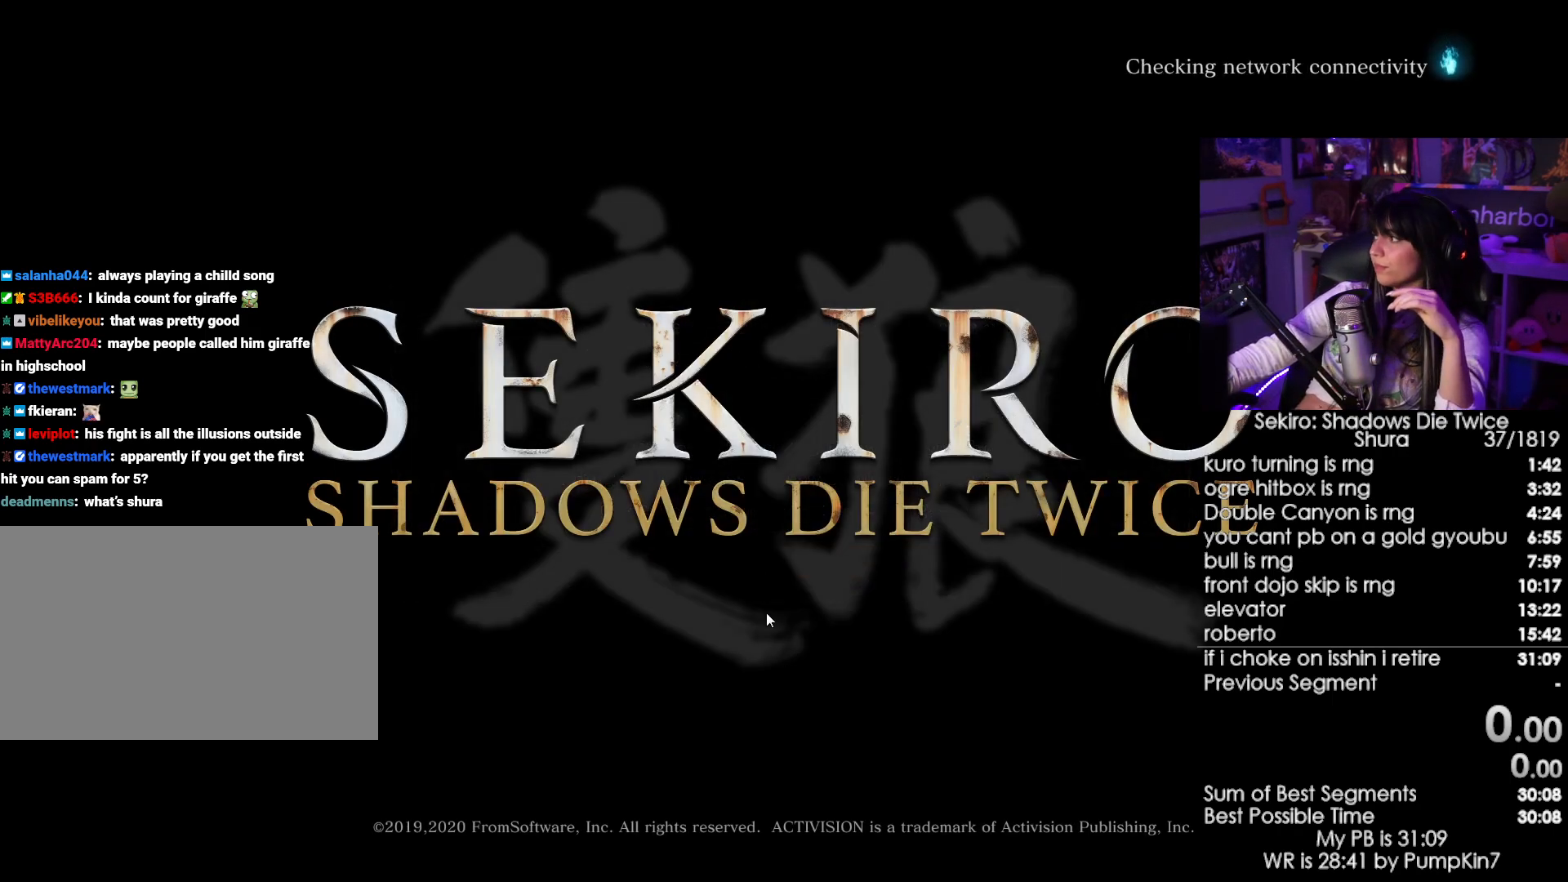
{"keys": [], "mouse": [], "events": [[67, "mouse_left", "up"], [300, "mouse_left", "down"], [450, "mouse_left", "up"]]}
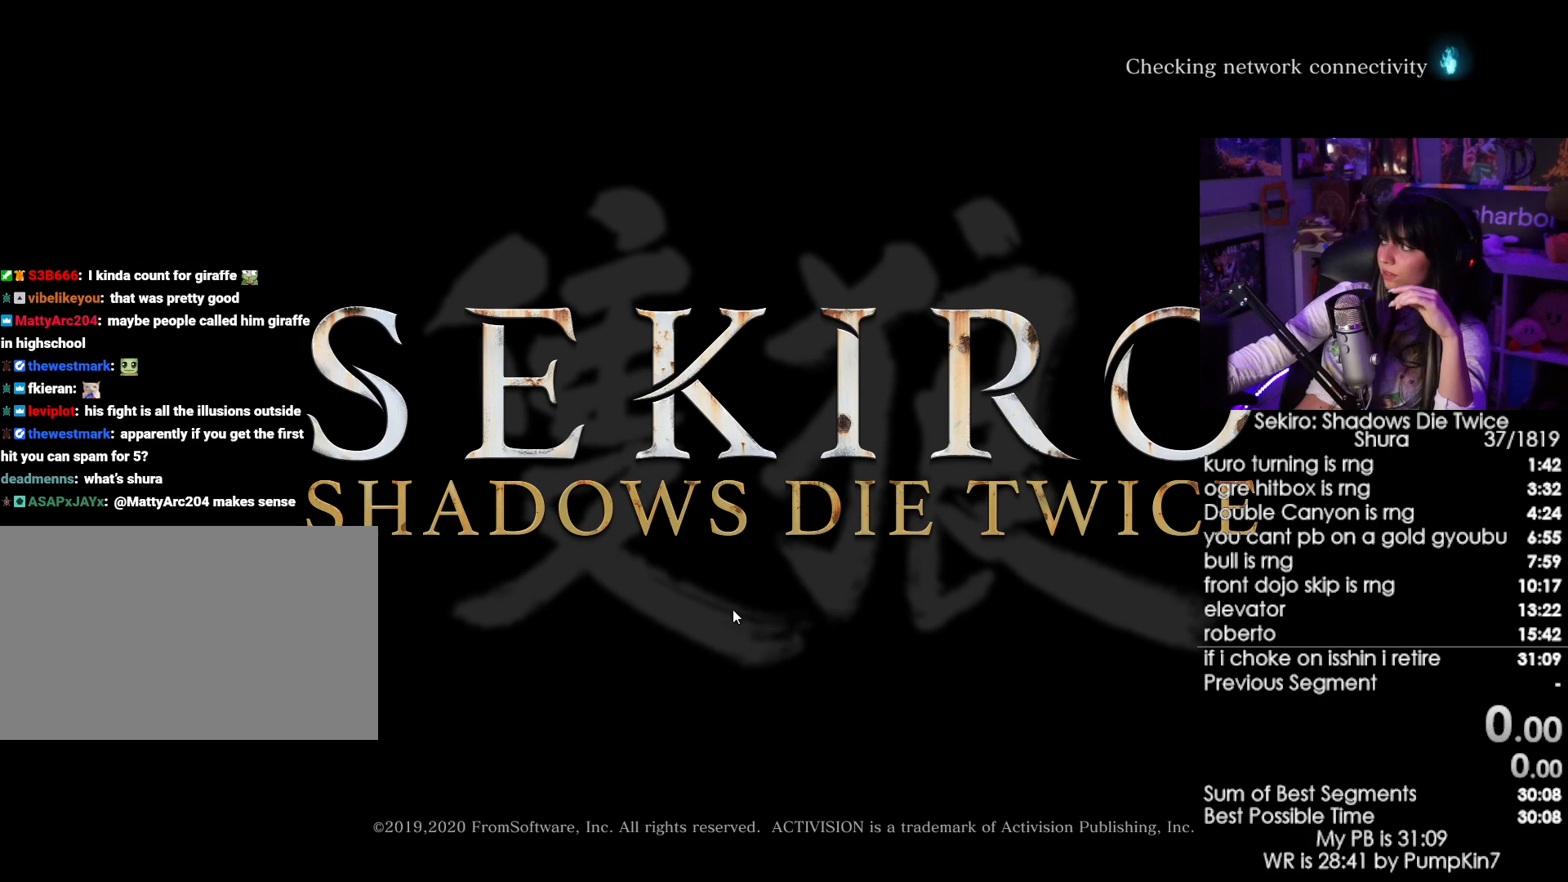
{"keys": [], "mouse": [], "events": [[267, "mouse_left", "down"], [417, "mouse_left", "up"]]}
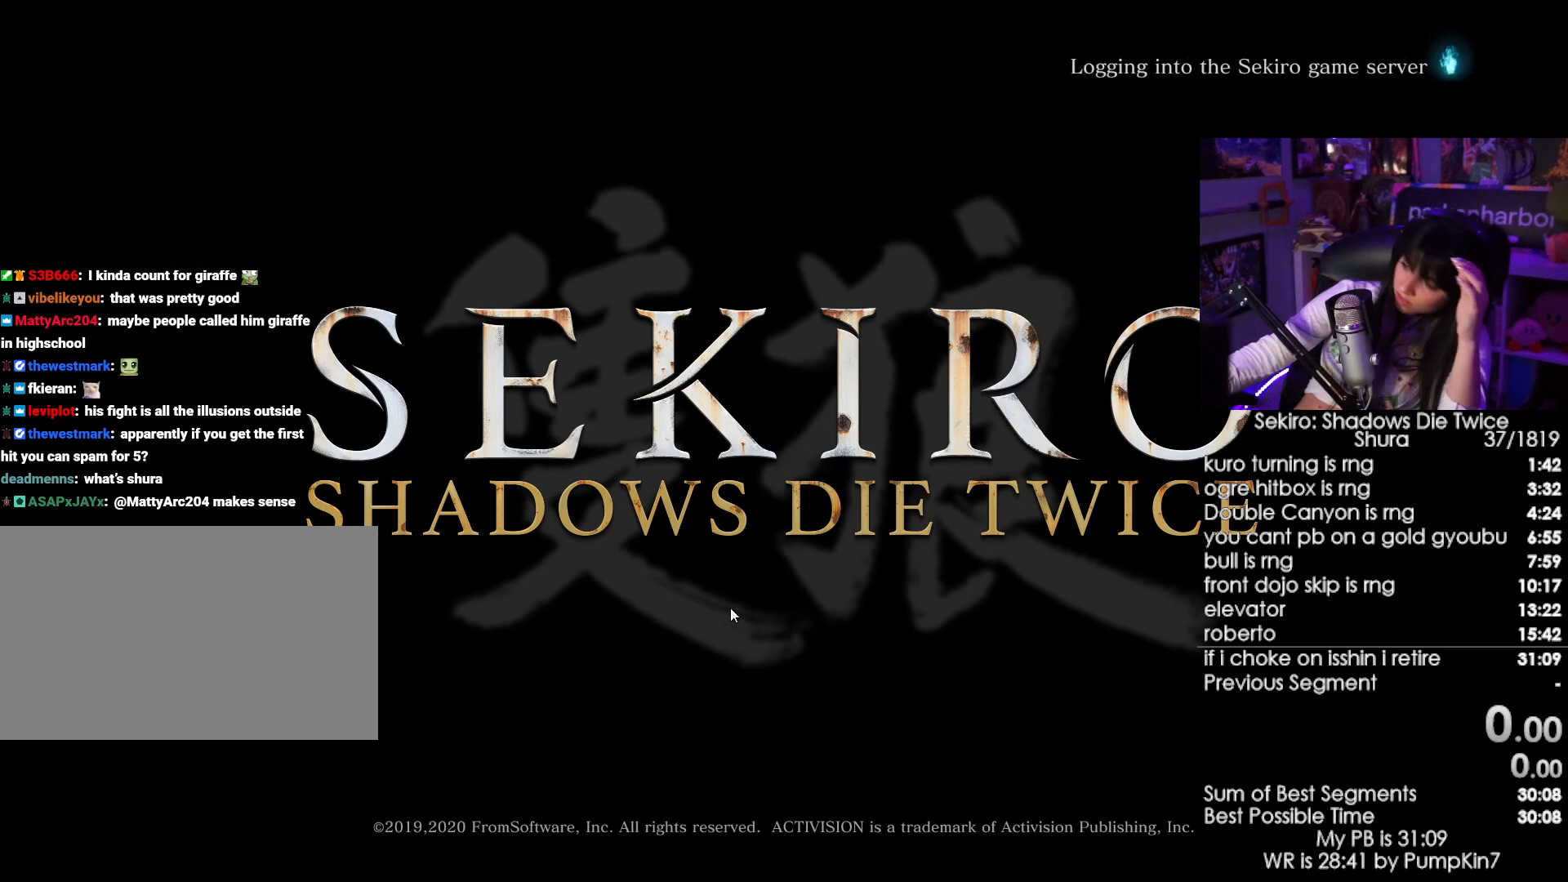
{"keys": [], "mouse": ["left"], "events": [[334, "mouse_left", "down"]]}
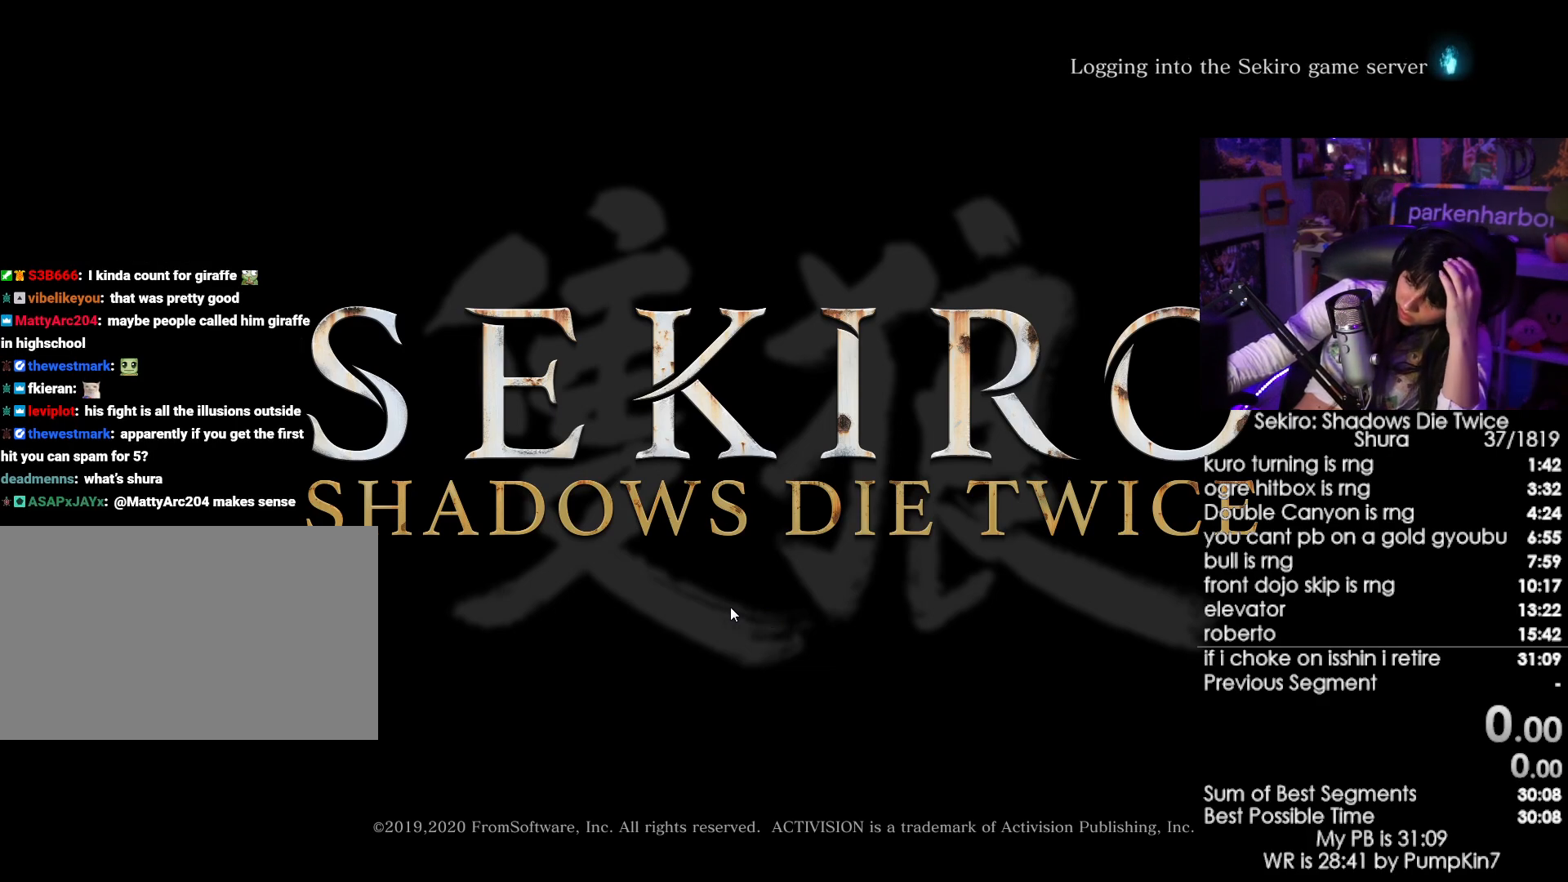
{"keys": [], "mouse": ["left"], "events": [[17, "mouse_left", "up"], [450, "mouse_left", "down"]]}
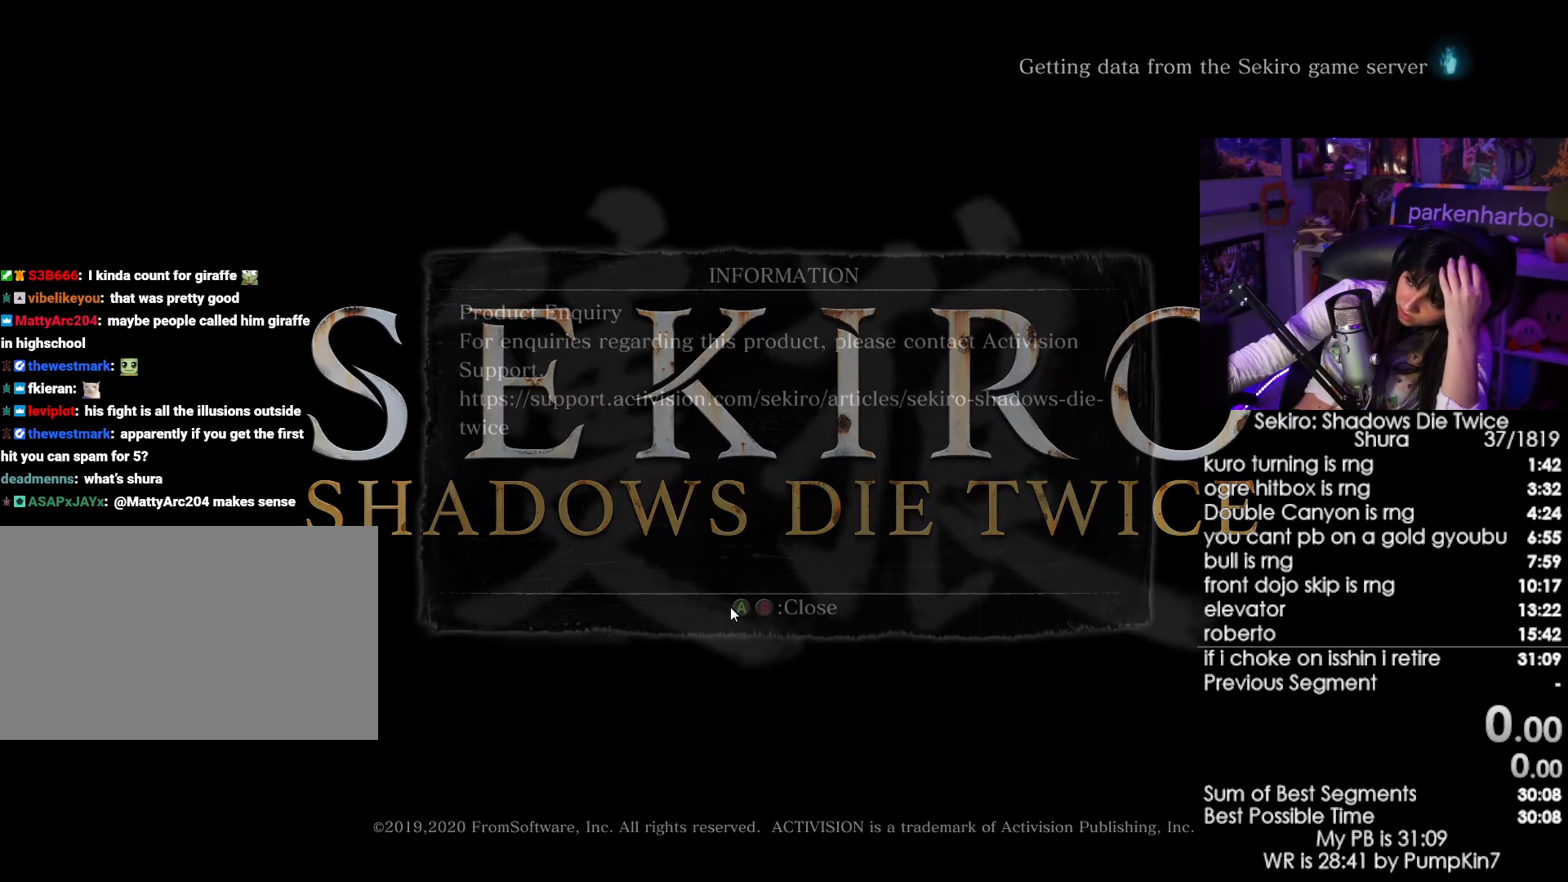
{"keys": [], "mouse": ["left"], "events": [[84, "mouse_left", "up"], [450, "mouse_left", "down"]]}
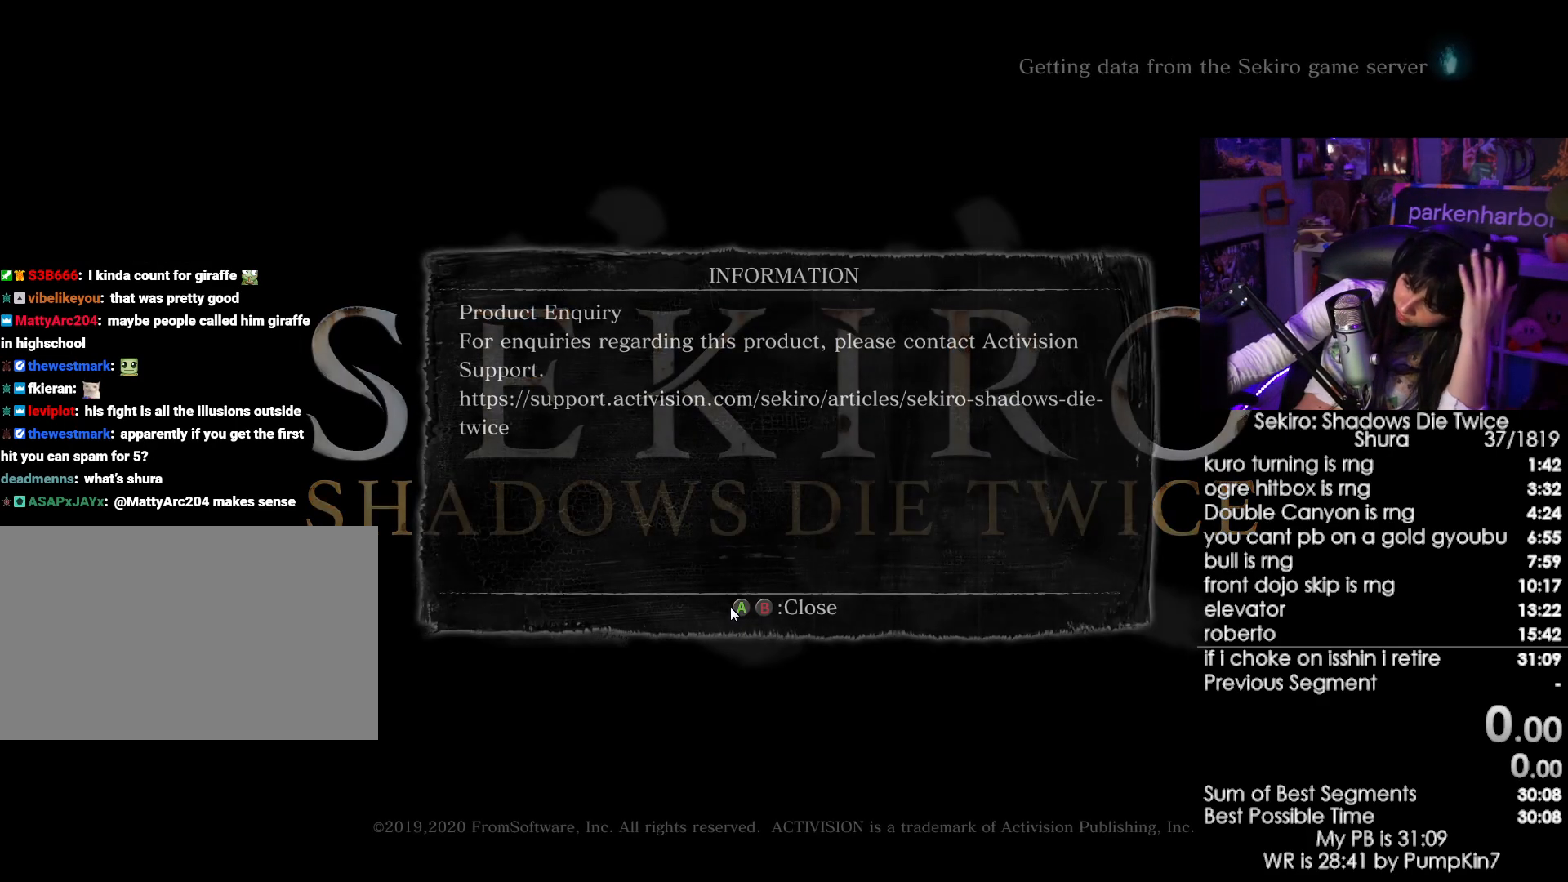
{"keys": [], "mouse": [], "events": [[100, "mouse_left", "up"]]}
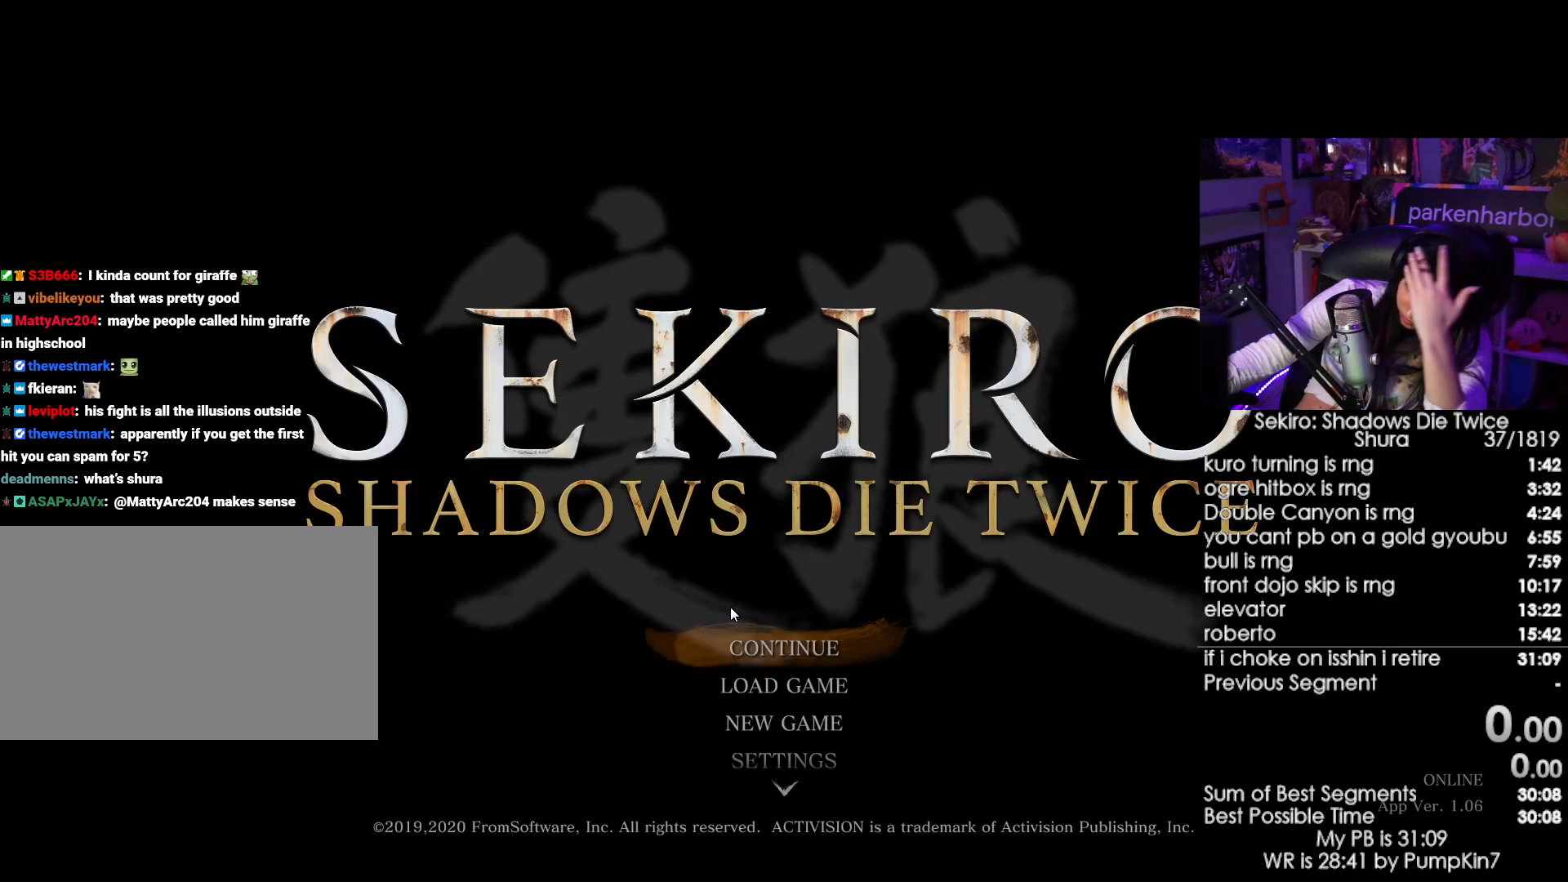
{"keys": [], "mouse": [], "events": []}
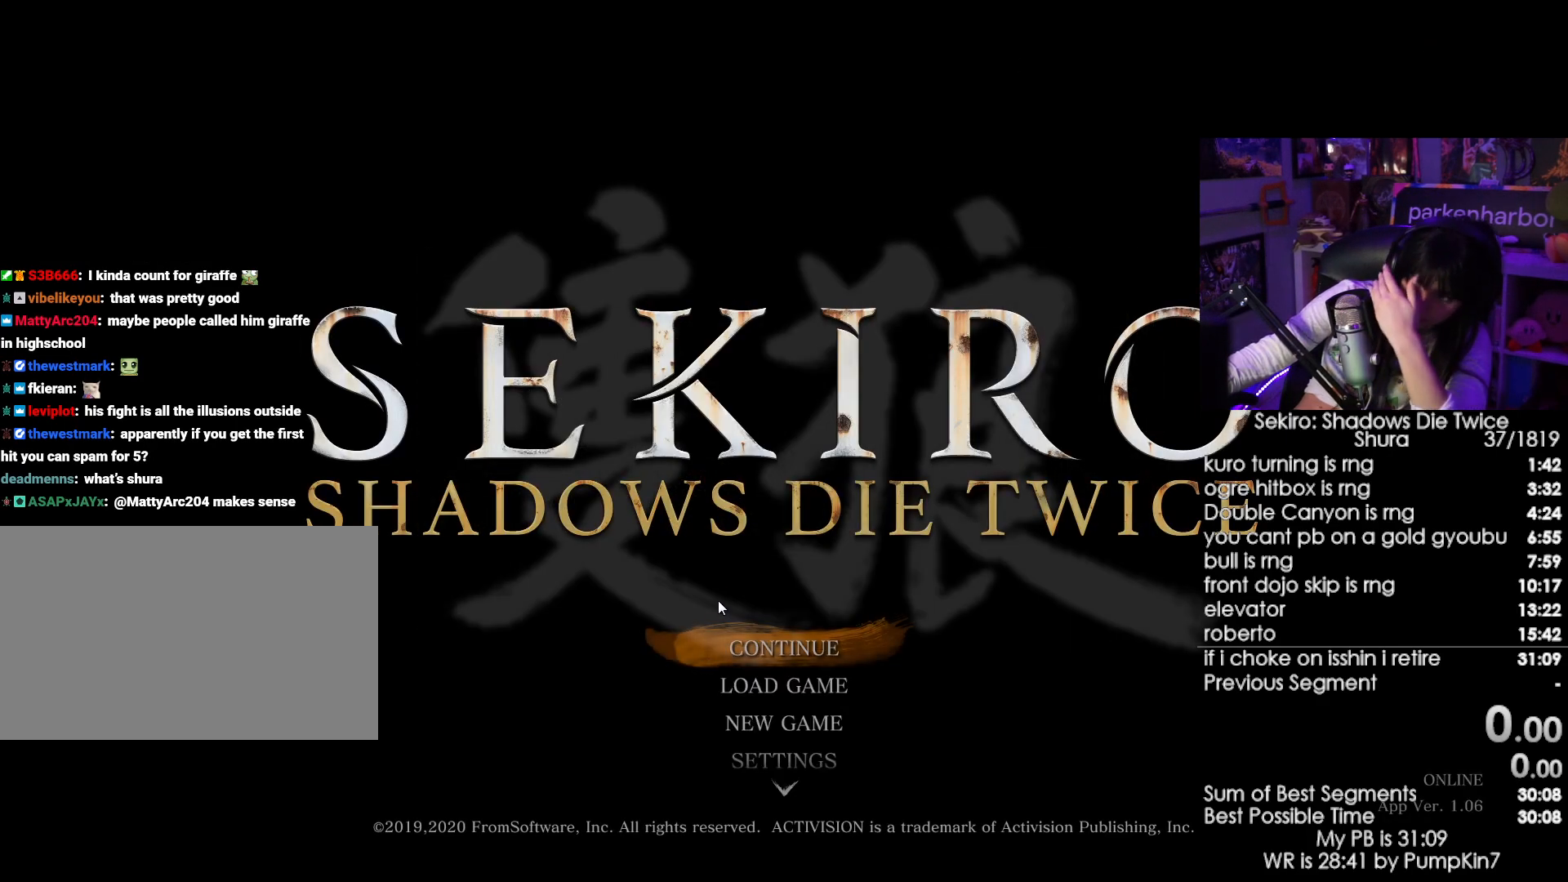
{"keys": [], "mouse": [], "events": [[267, "mouse_left", "down"], [367, "mouse_left", "up"]]}
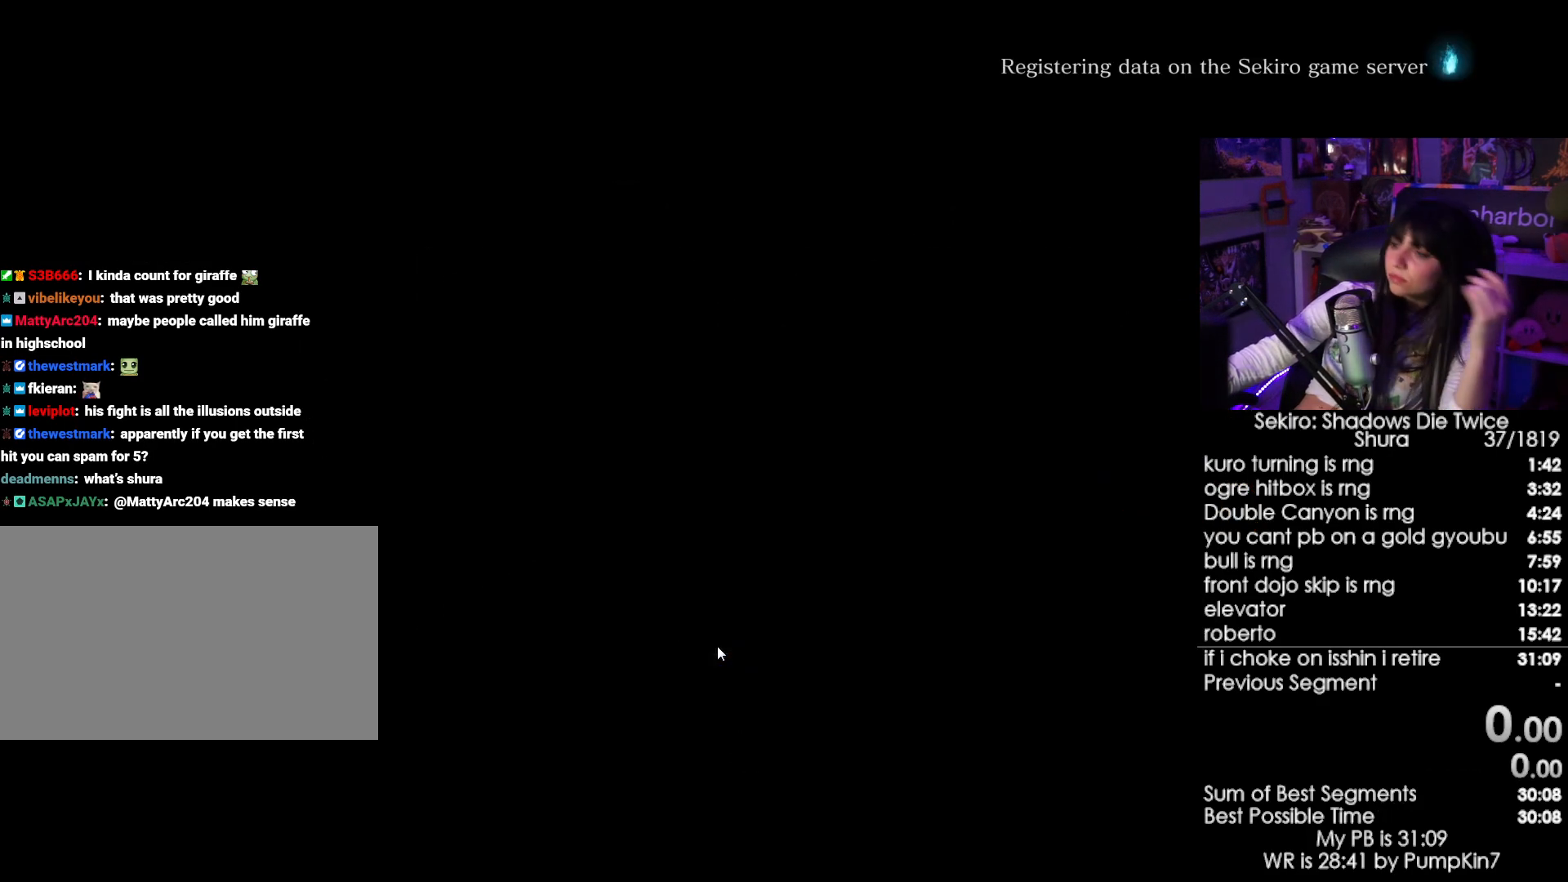
{"keys": [], "mouse": [], "events": []}
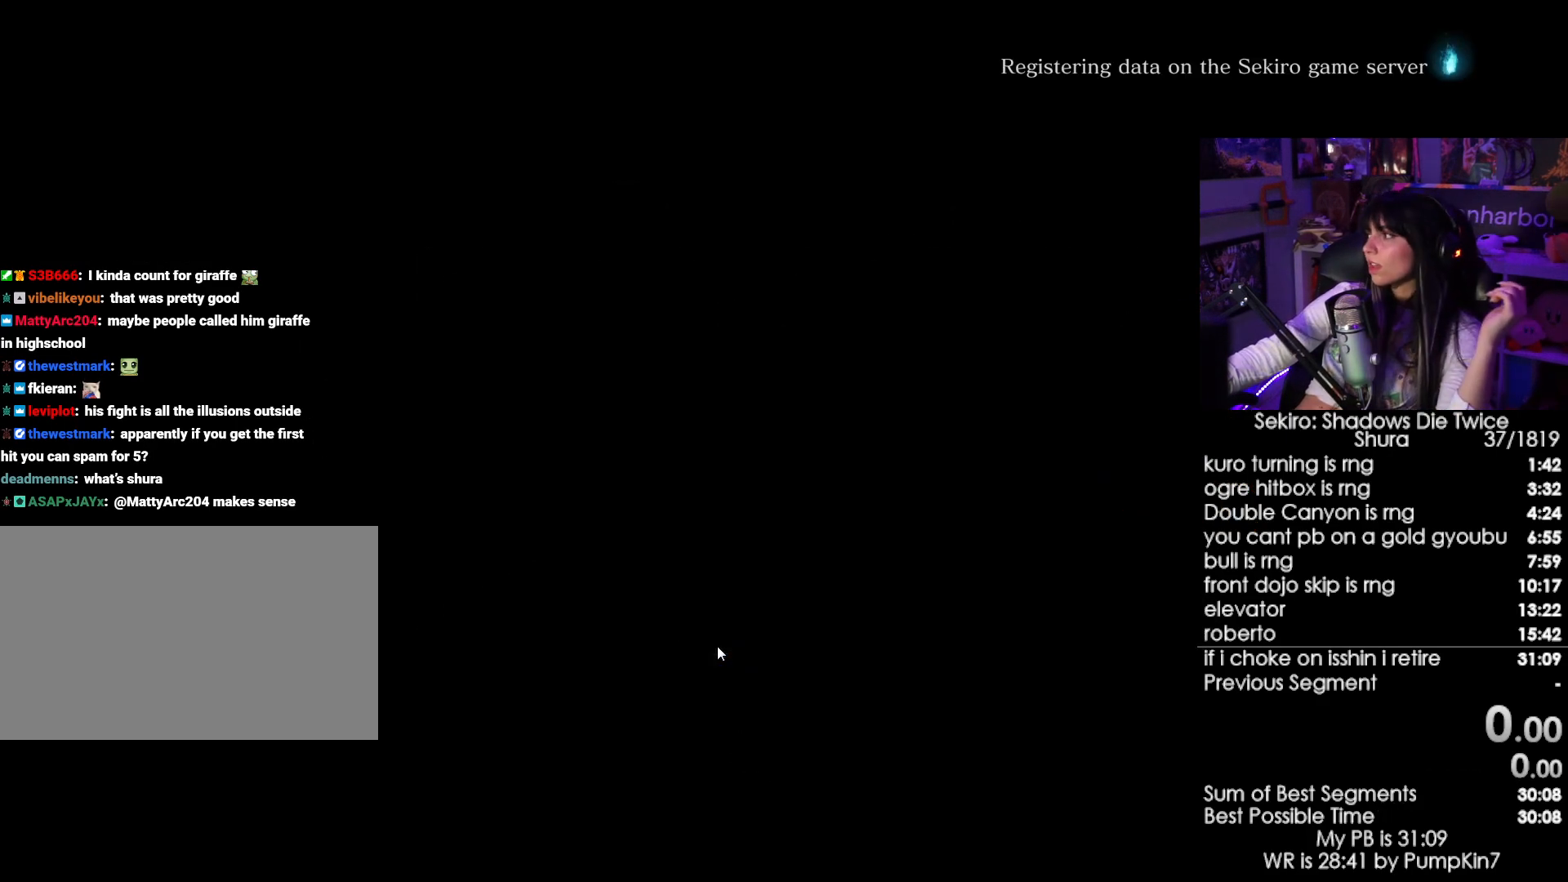
{"keys": [], "mouse": ["left"], "events": [[117, "mouse_left", "down"], [217, "mouse_left", "up"], [300, "mouse_left", "down"], [350, "mouse_left", "up"], [484, "mouse_left", "down"]]}
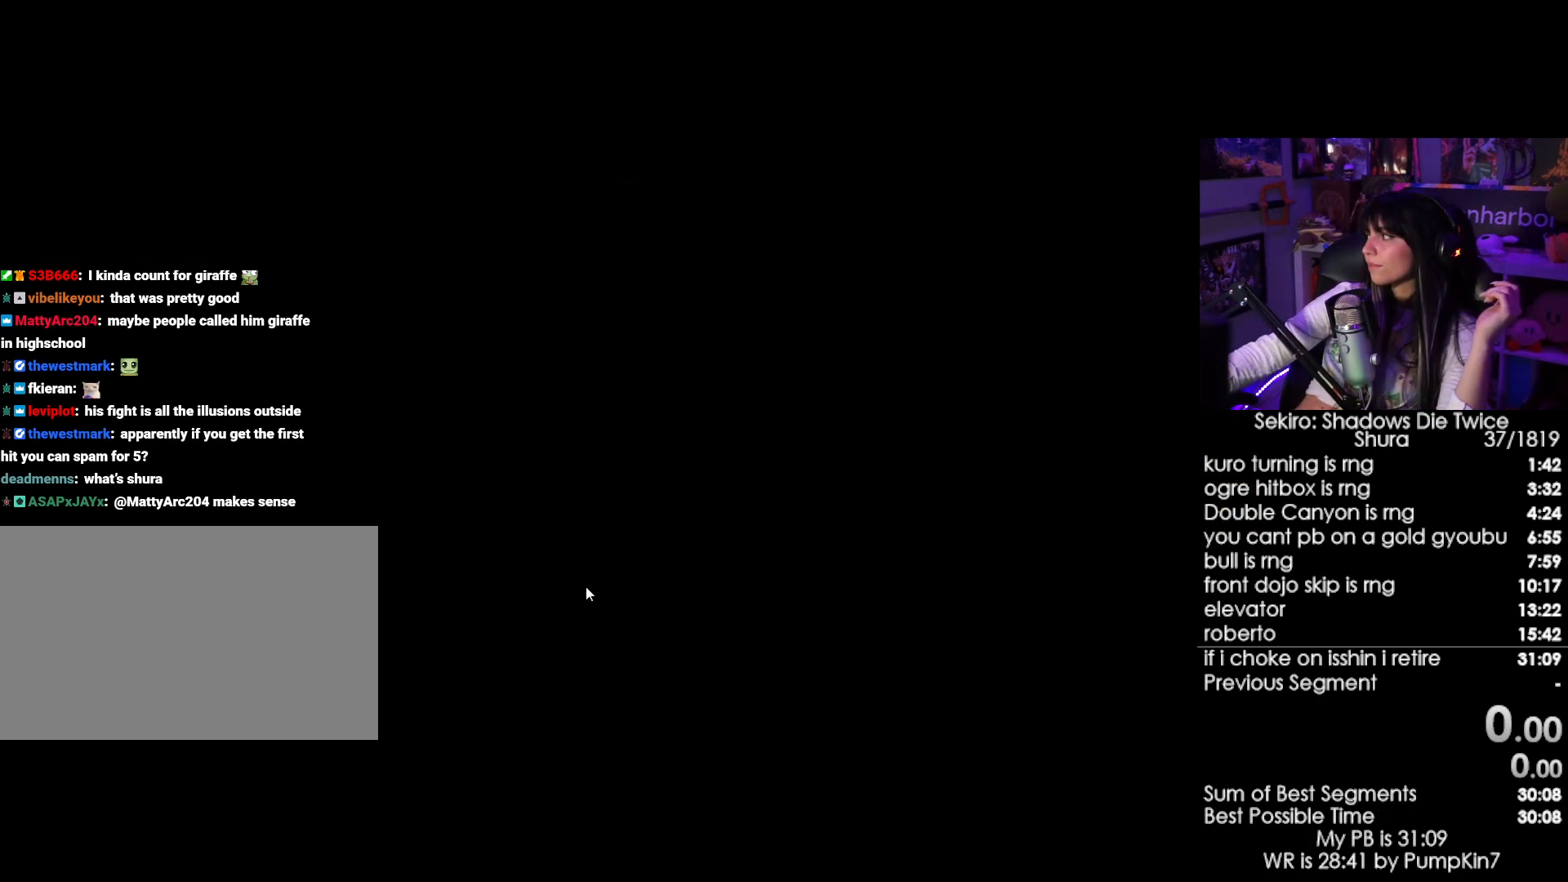
{"keys": [], "mouse": [], "events": [[34, "mouse_left", "up"], [134, "mouse_left", "down"], [217, "mouse_left", "up"], [267, "mouse_left", "down"], [500, "mouse_left", "up"]]}
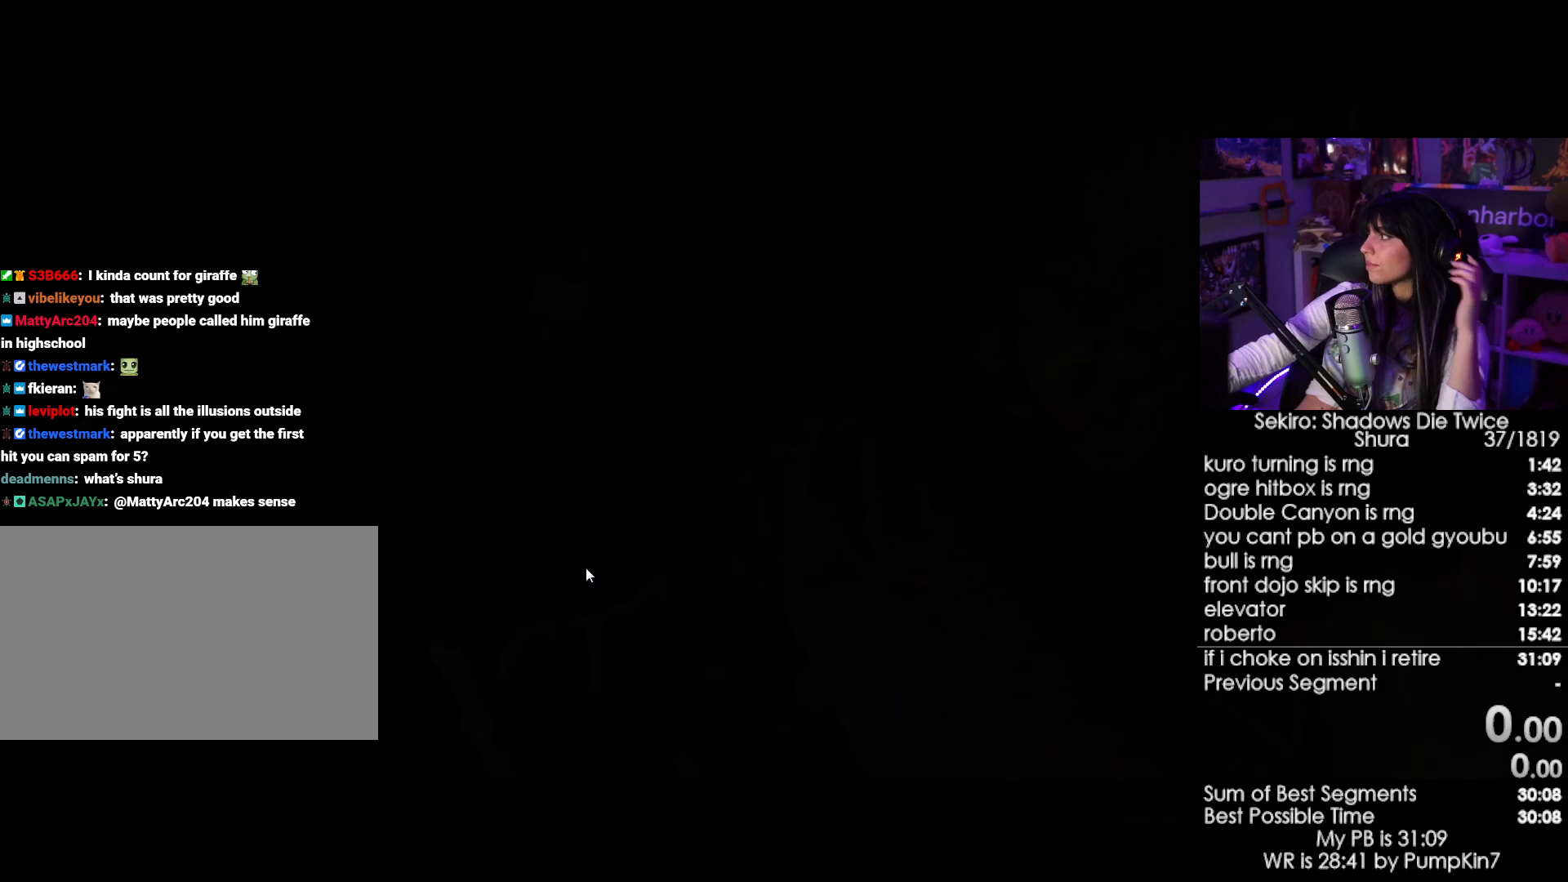
{"keys": [], "mouse": ["left"], "events": [[100, "mouse_left", "down"], [200, "mouse_left", "up"], [284, "mouse_left", "down"], [384, "mouse_left", "up"], [434, "mouse_left", "down"]]}
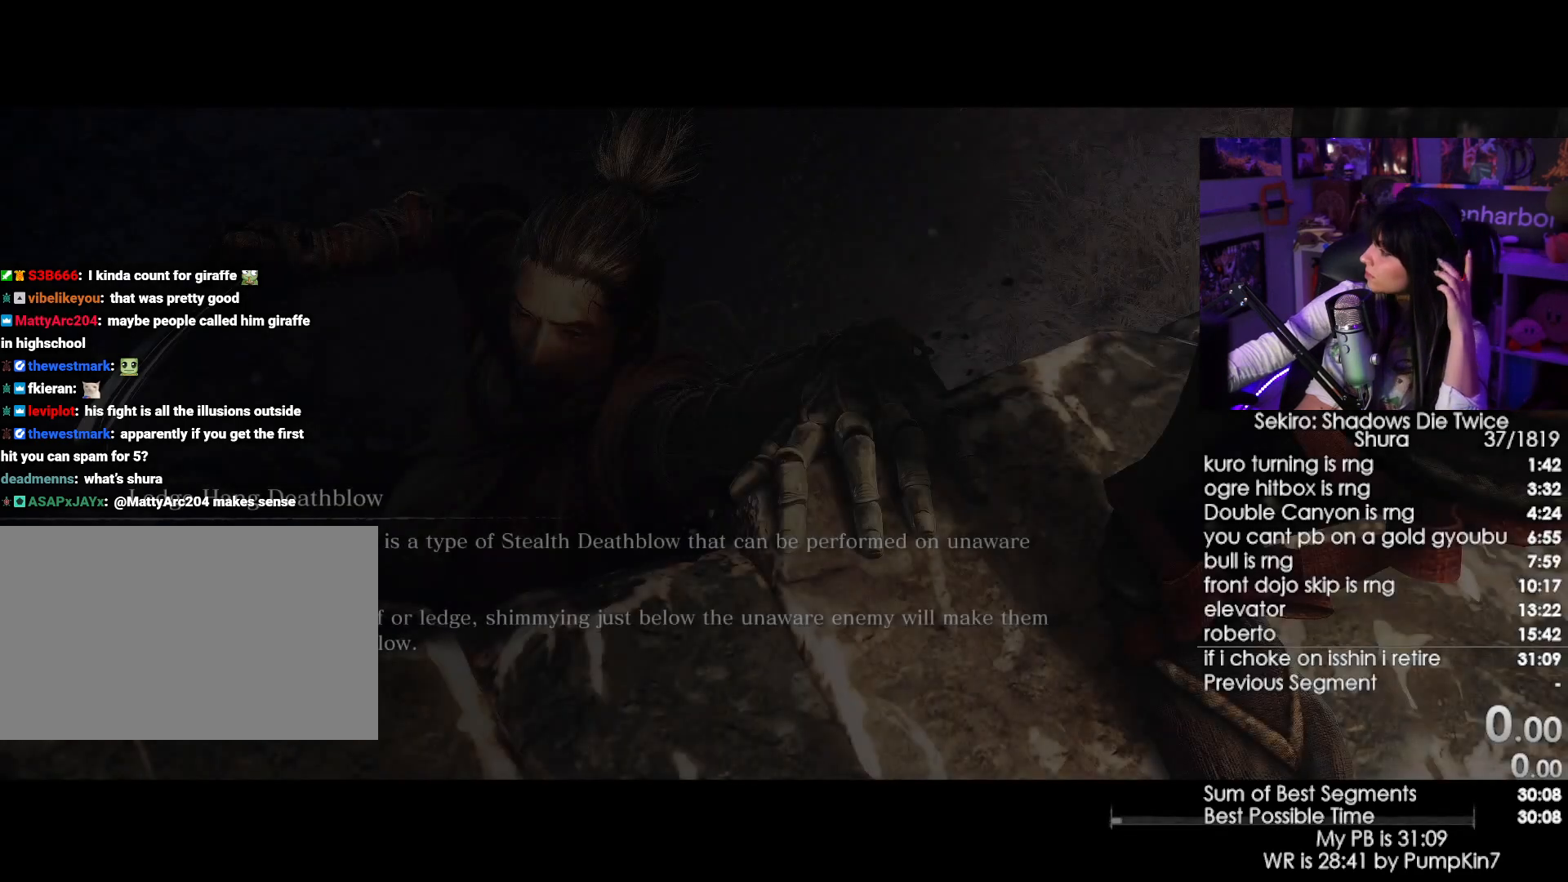
{"keys": [], "mouse": [], "events": [[67, "mouse_left", "up"], [167, "mouse_left", "down"], [250, "mouse_left", "up"], [350, "mouse_left", "down"], [484, "mouse_left", "up"]]}
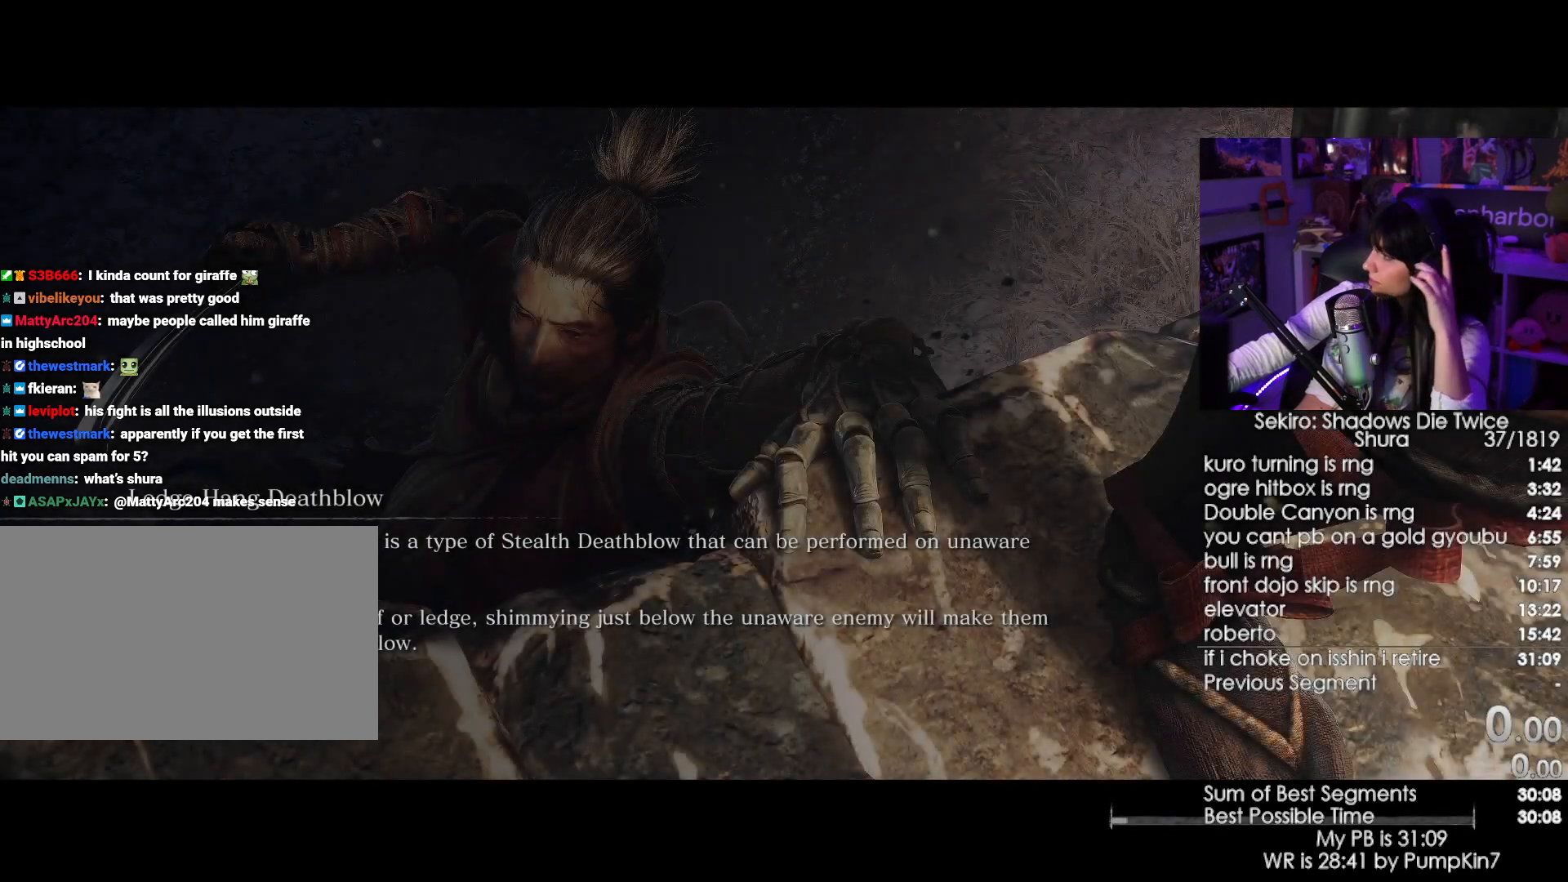
{"keys": [], "mouse": ["left"], "events": [[34, "mouse_left", "down"], [317, "mouse_left", "up"], [467, "mouse_left", "down"]]}
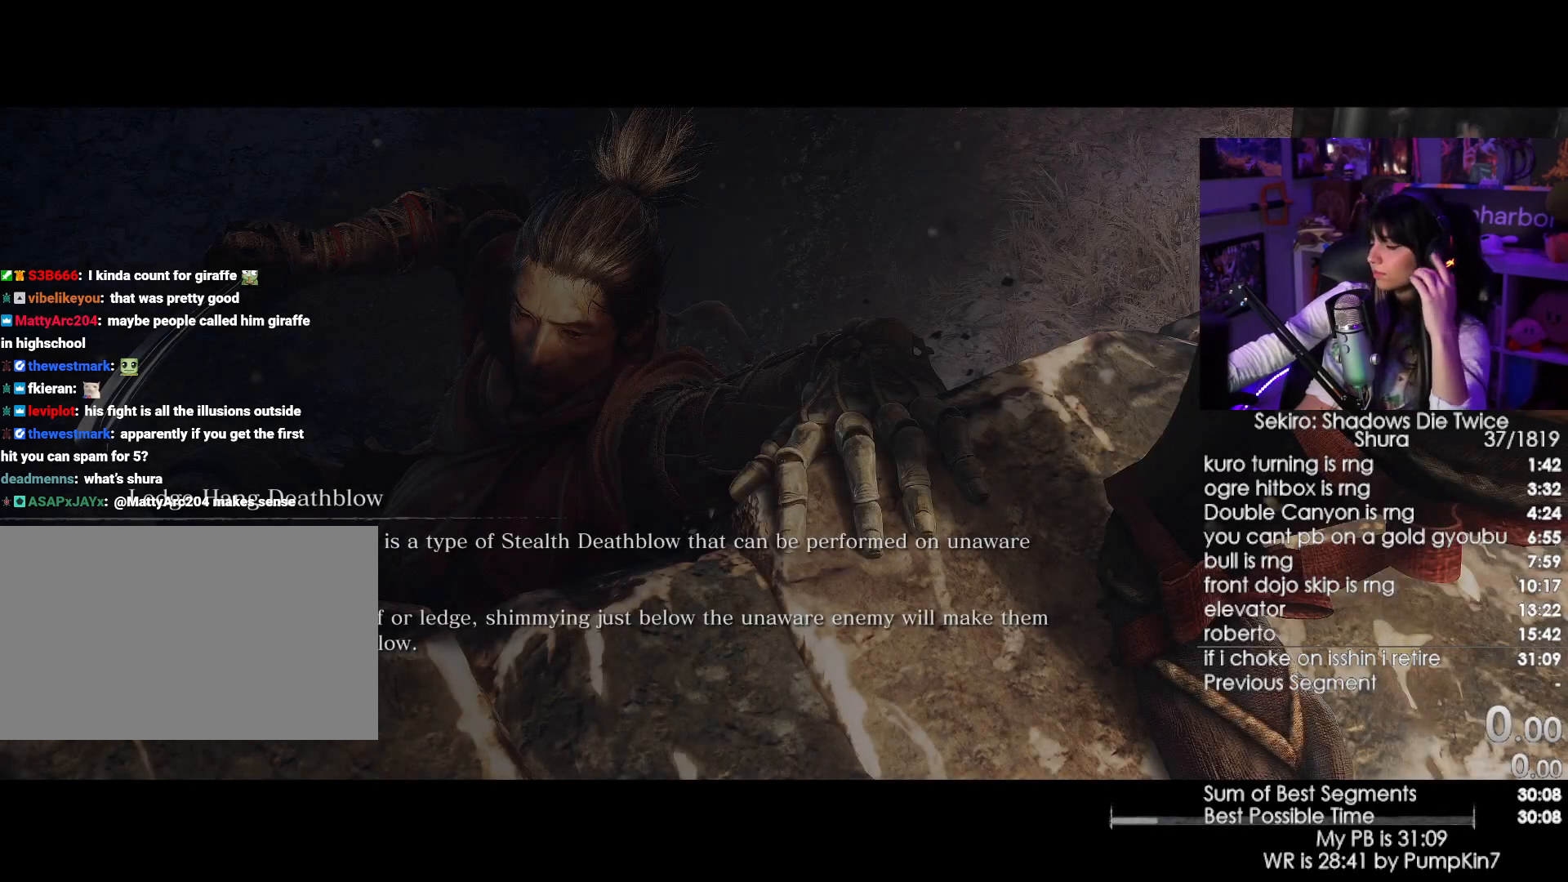
{"keys": [], "mouse": [], "events": [[50, "mouse_left", "up"], [200, "mouse_left", "down"], [334, "mouse_left", "up"]]}
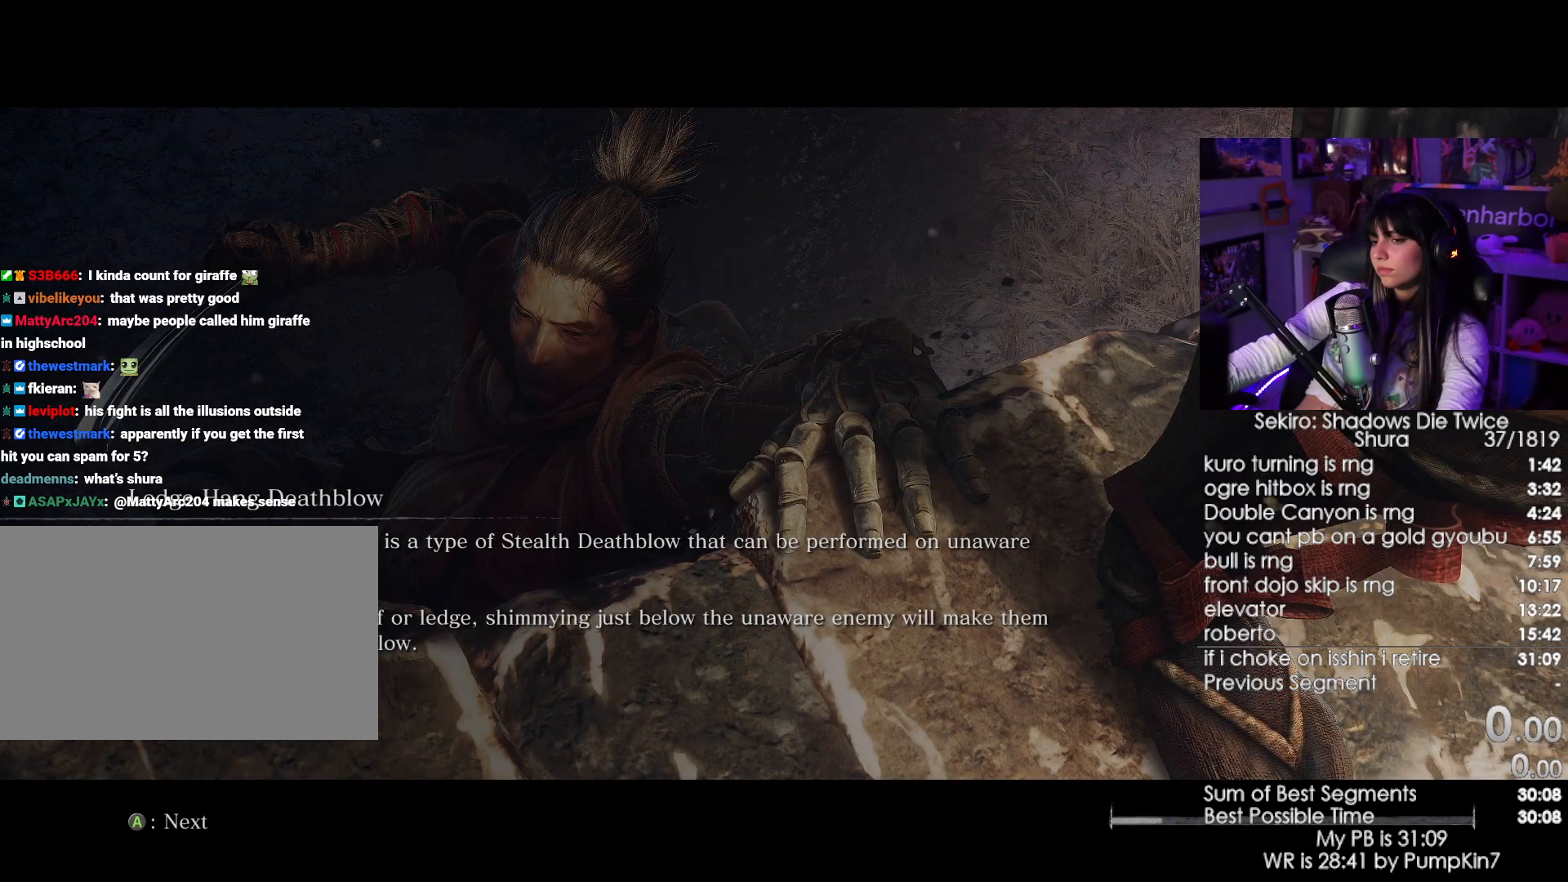
{"keys": [], "mouse": [], "events": [[250, "tab", "down"], [400, "tab", "up"]]}
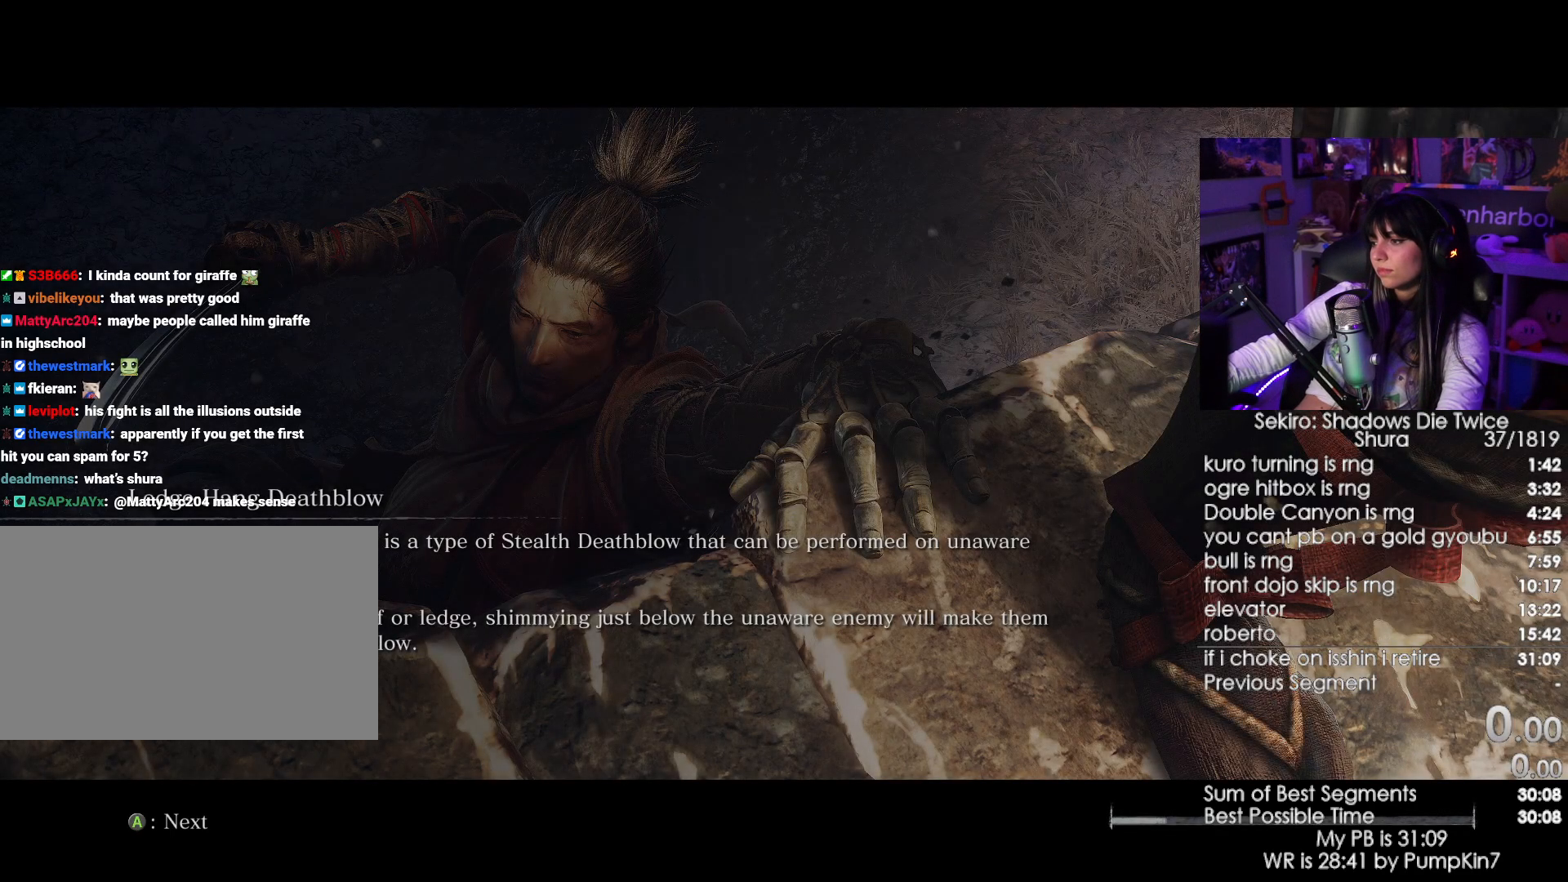
{"keys": ["q"], "mouse": [], "events": [[500, "q", "down"]]}
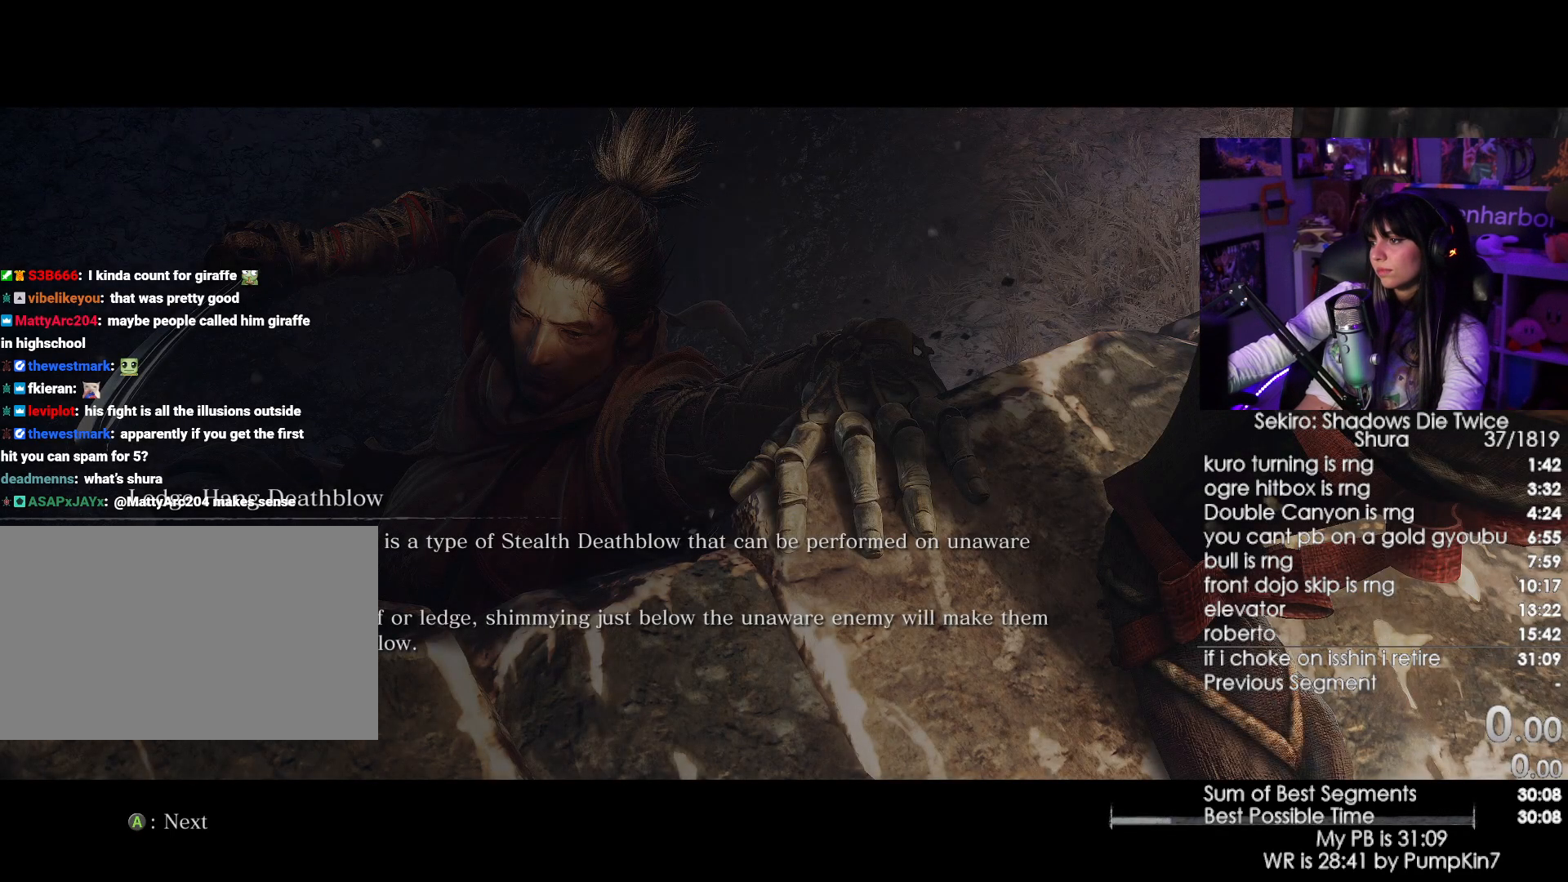
{"keys": [], "mouse": [], "events": [[50, "q", "up"]]}
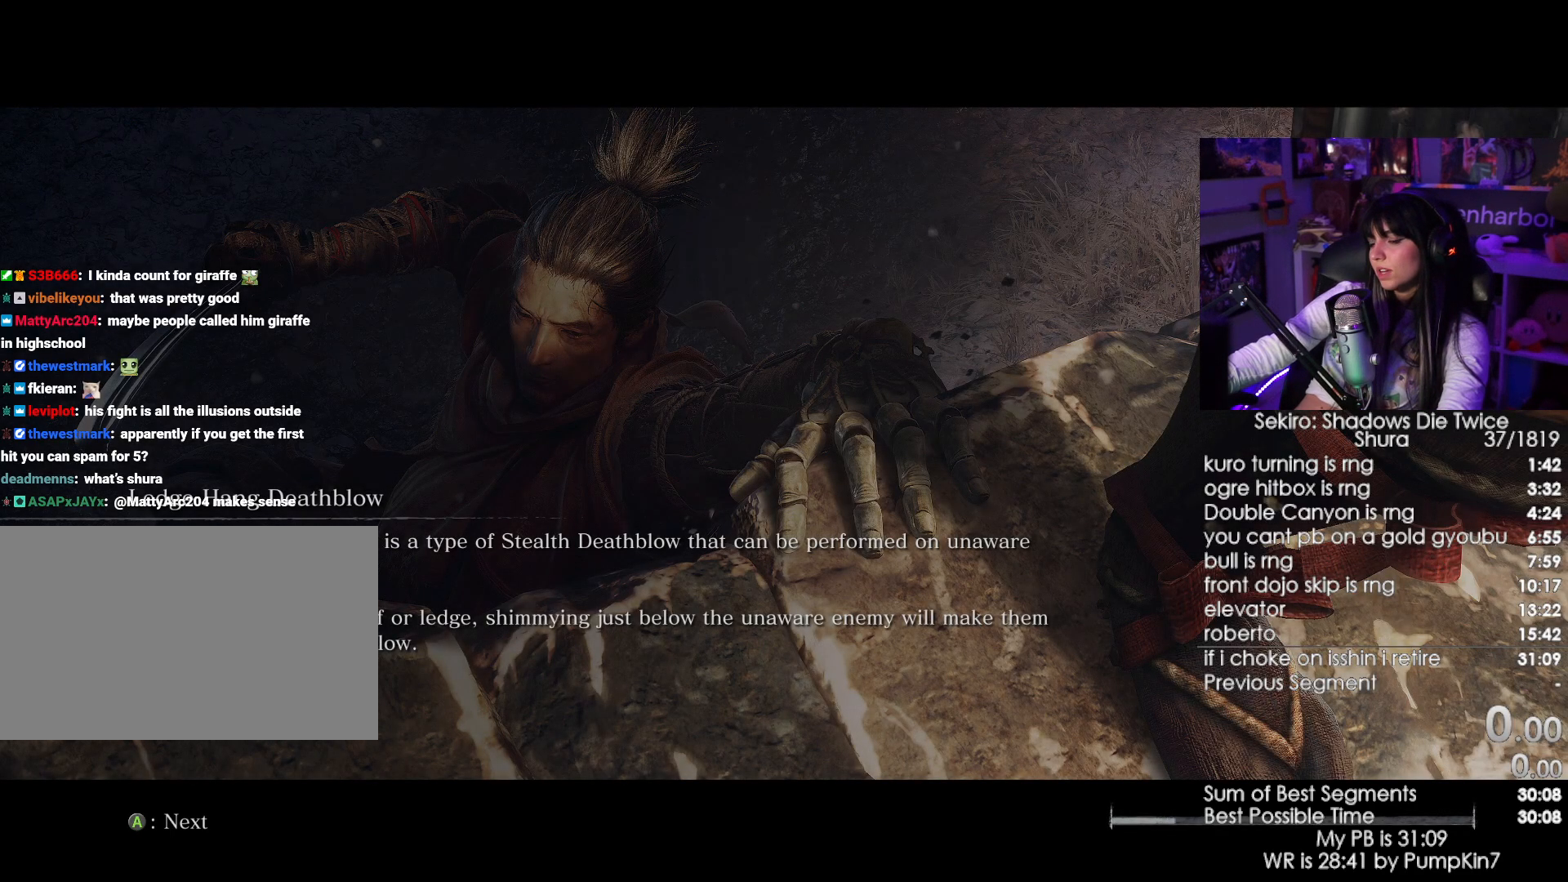
{"keys": [], "mouse": [], "events": [[400, "e", "down"], [450, "e", "up"]]}
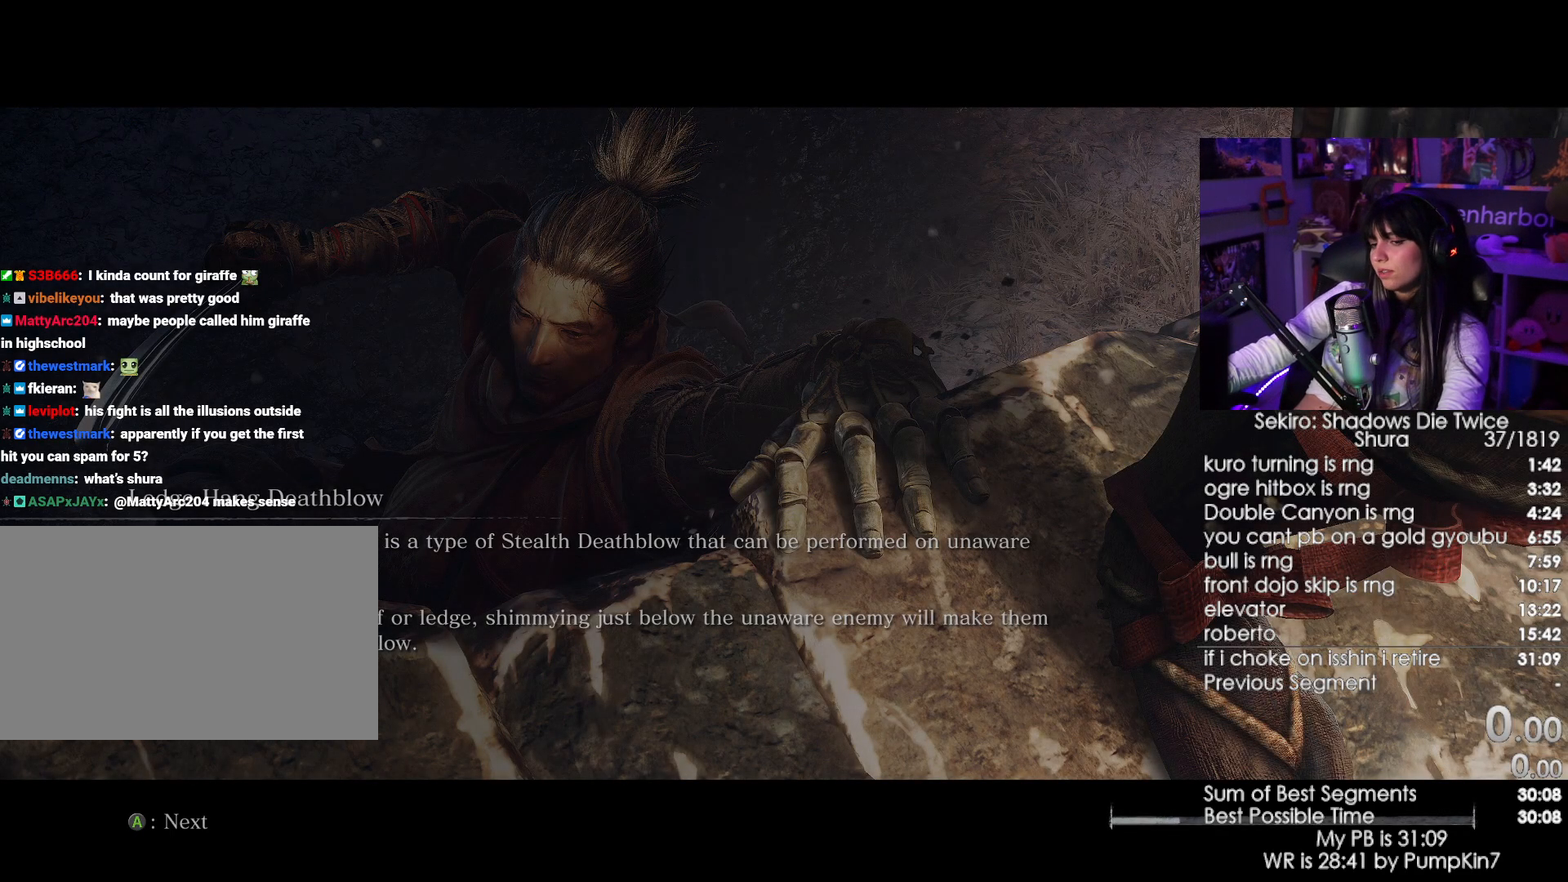
{"keys": [], "mouse": [], "events": []}
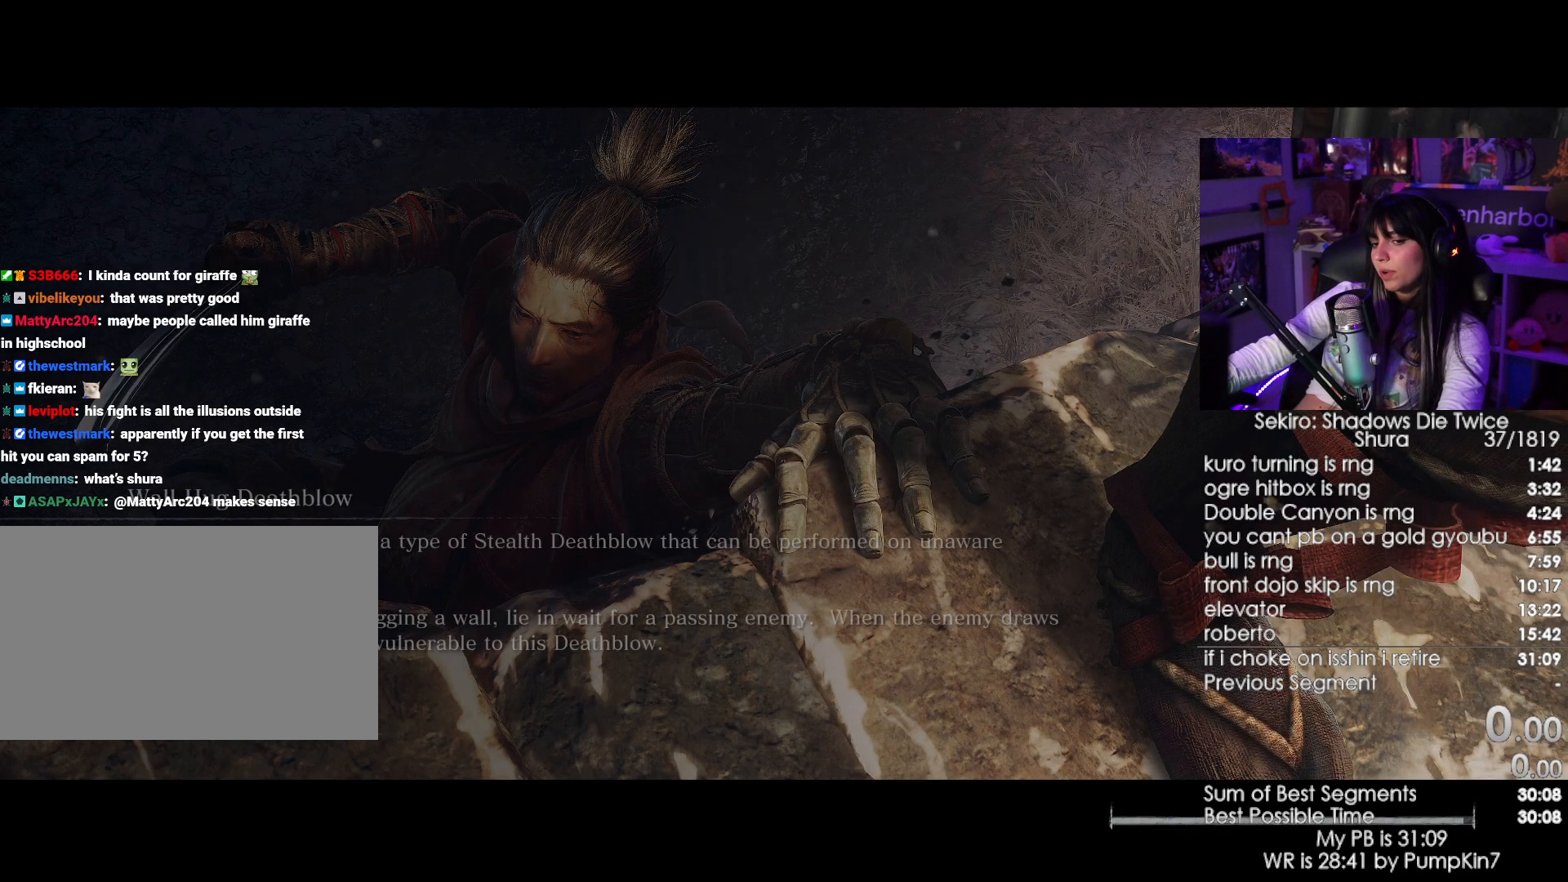
{"keys": [], "mouse": [], "events": []}
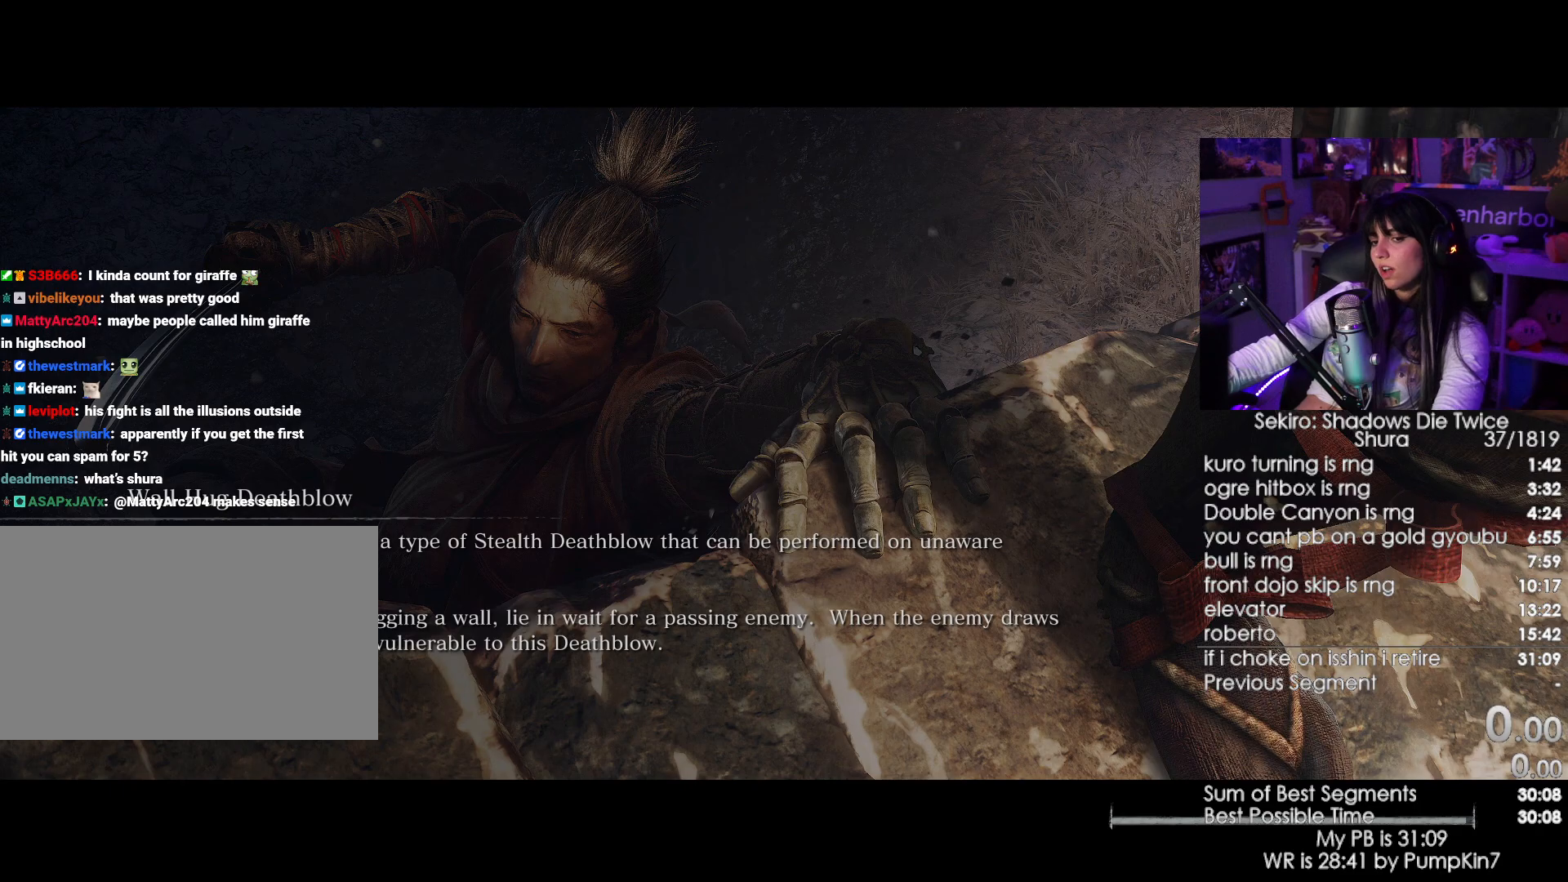
{"keys": [], "mouse": [], "events": [[217, "e", "down"], [350, "e", "up"]]}